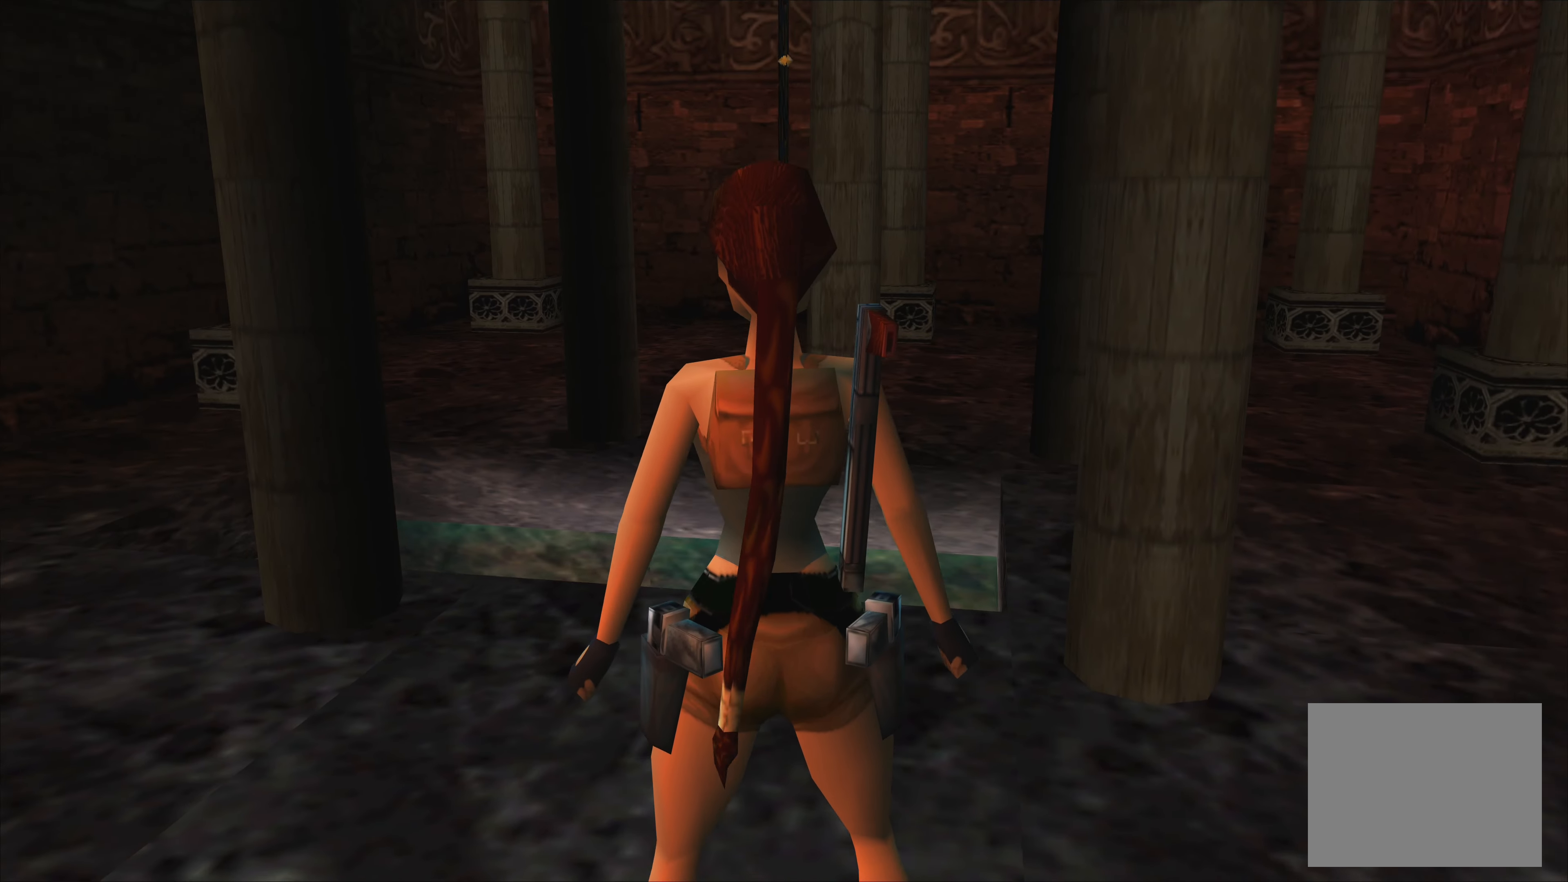
Gameplay with a controller (PlayStation layout); each line is a JSON object with the inputs held at the frame after it. "events" lists button and stick changes between this image and that frame as [ms after this image, input, new state], when the widget could be followed in between. Not read: L2 L3 R2 R3.
{"buttons": [], "left_stick": "center", "right_stick": "center", "events": []}
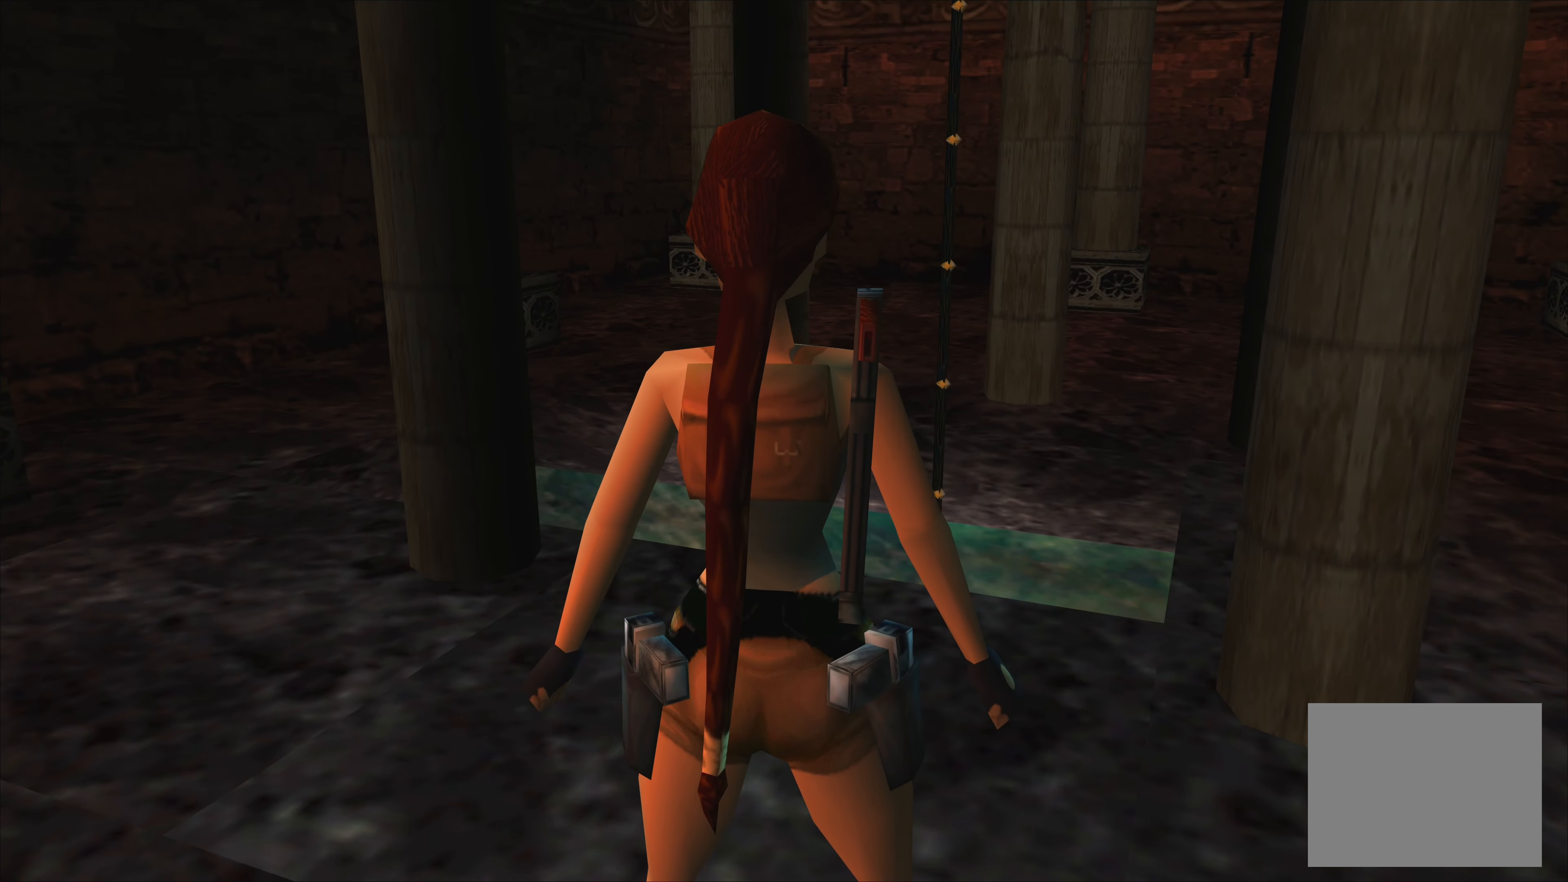
{"buttons": [], "left_stick": "center", "right_stick": "center", "events": []}
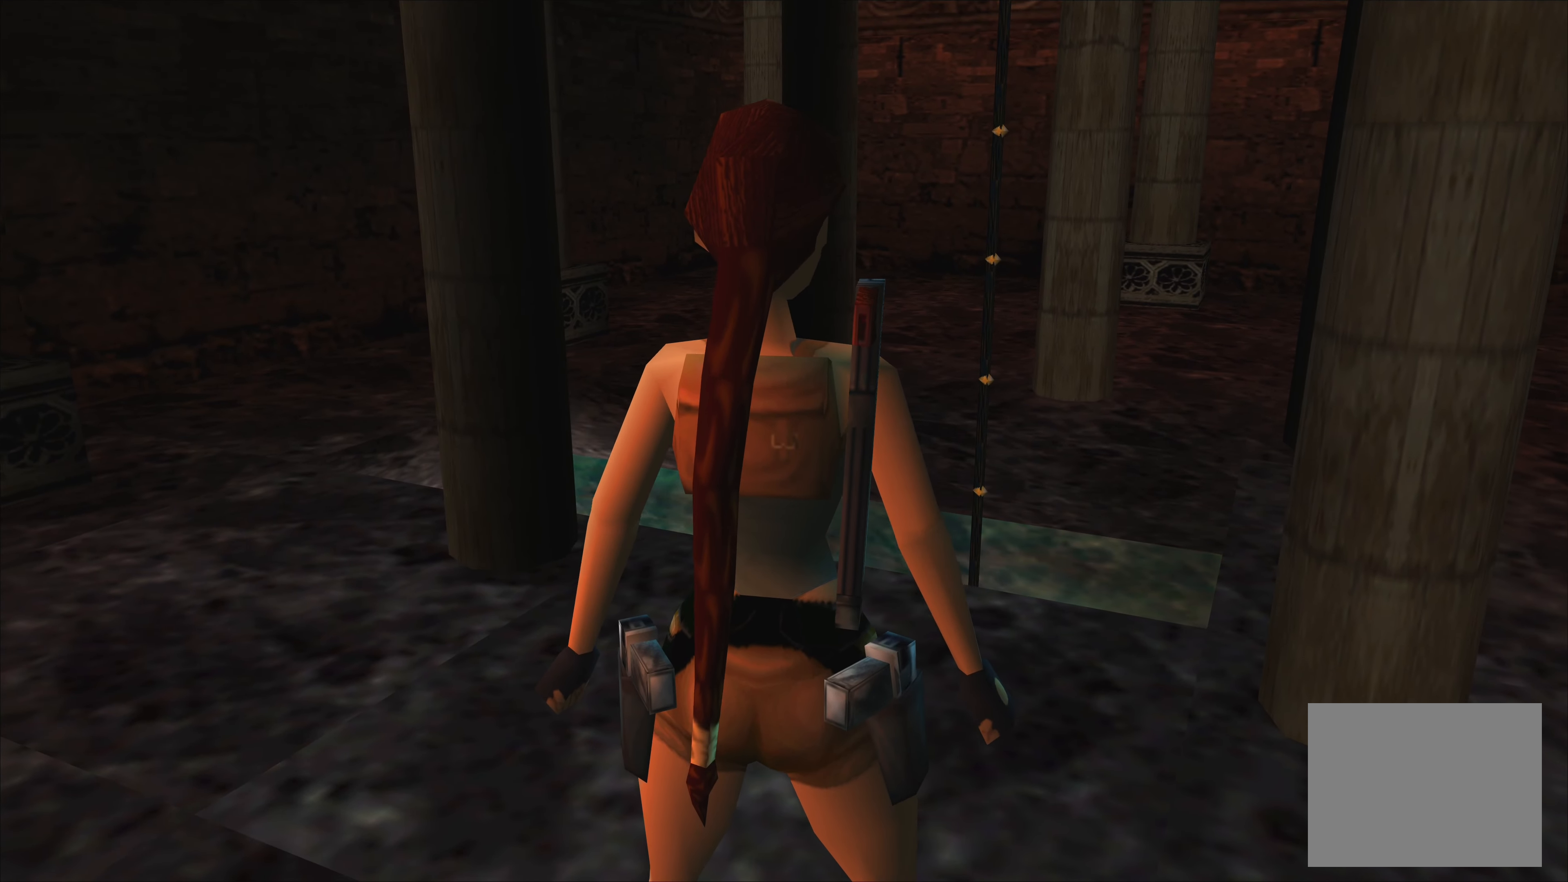
{"buttons": [], "left_stick": "center", "right_stick": "center", "events": []}
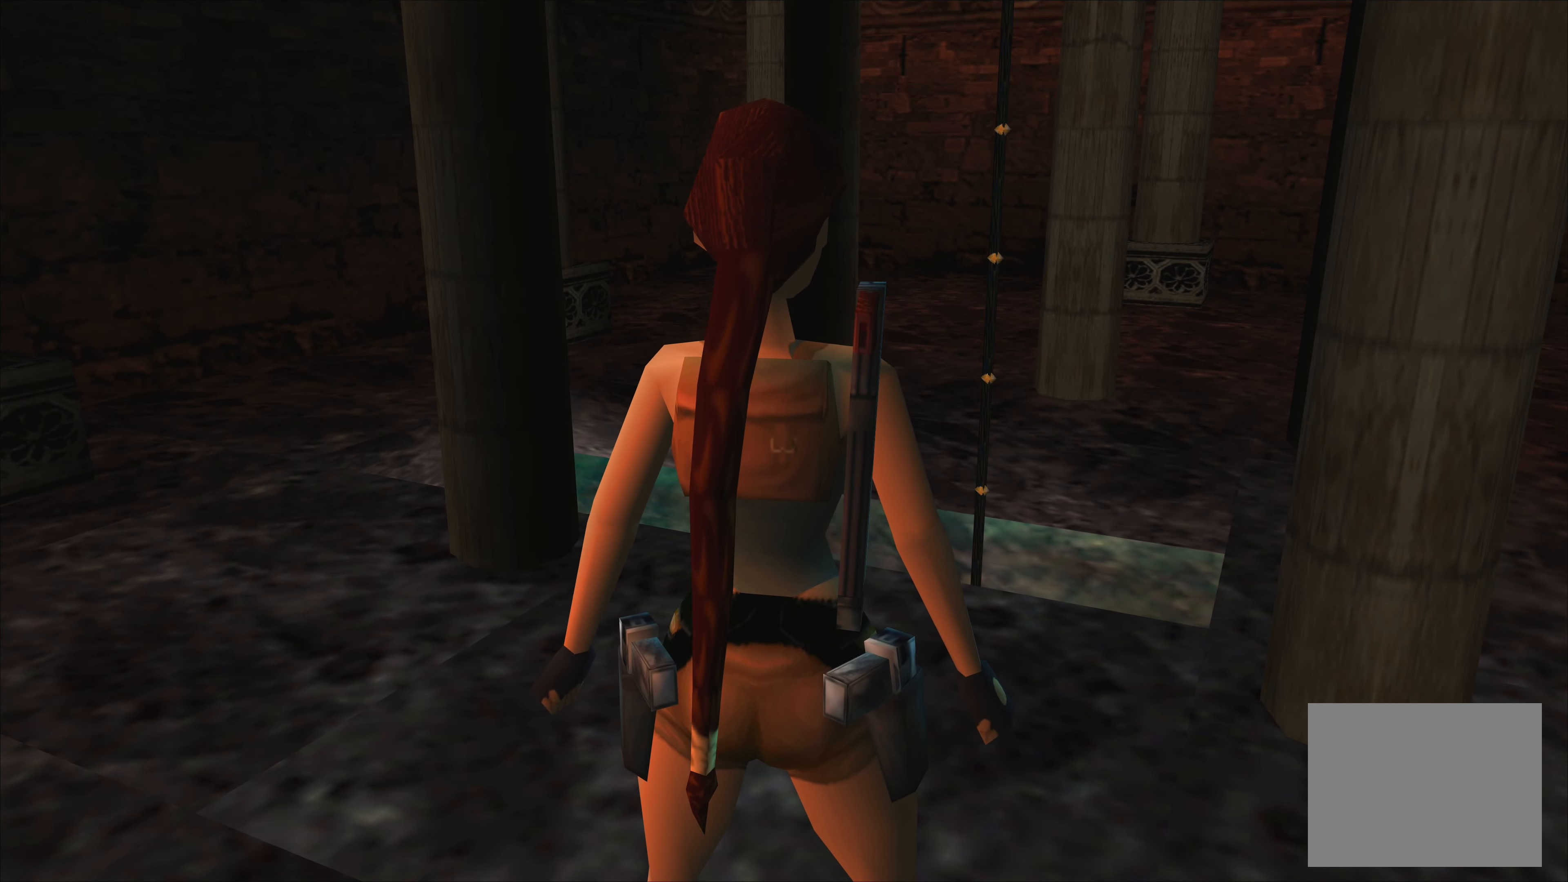
{"buttons": [], "left_stick": "center", "right_stick": "center", "events": []}
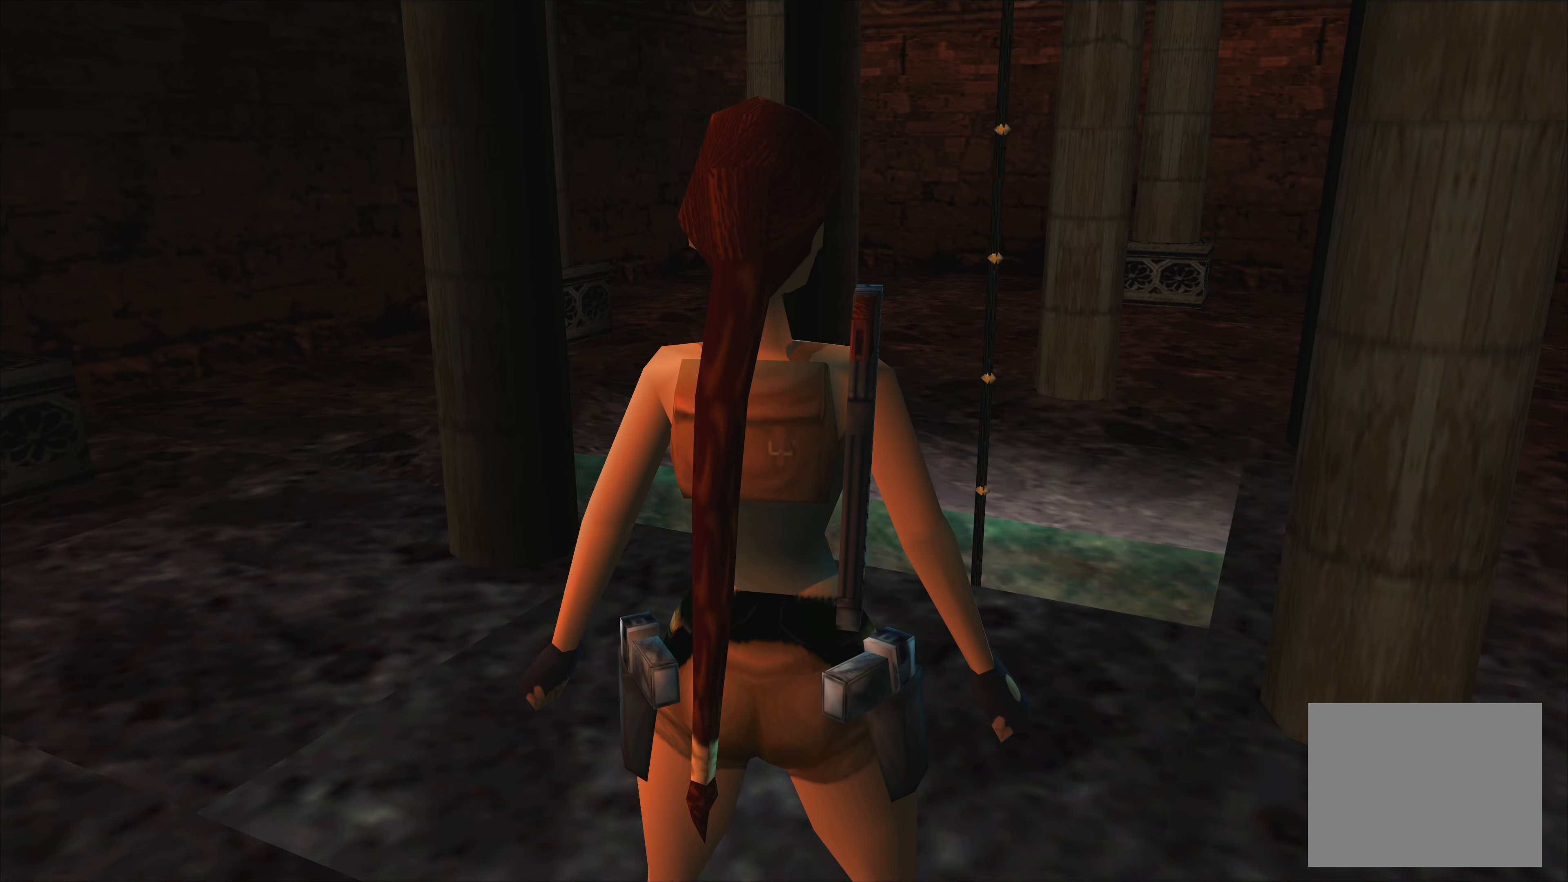
{"buttons": [], "left_stick": "center", "right_stick": "center", "events": []}
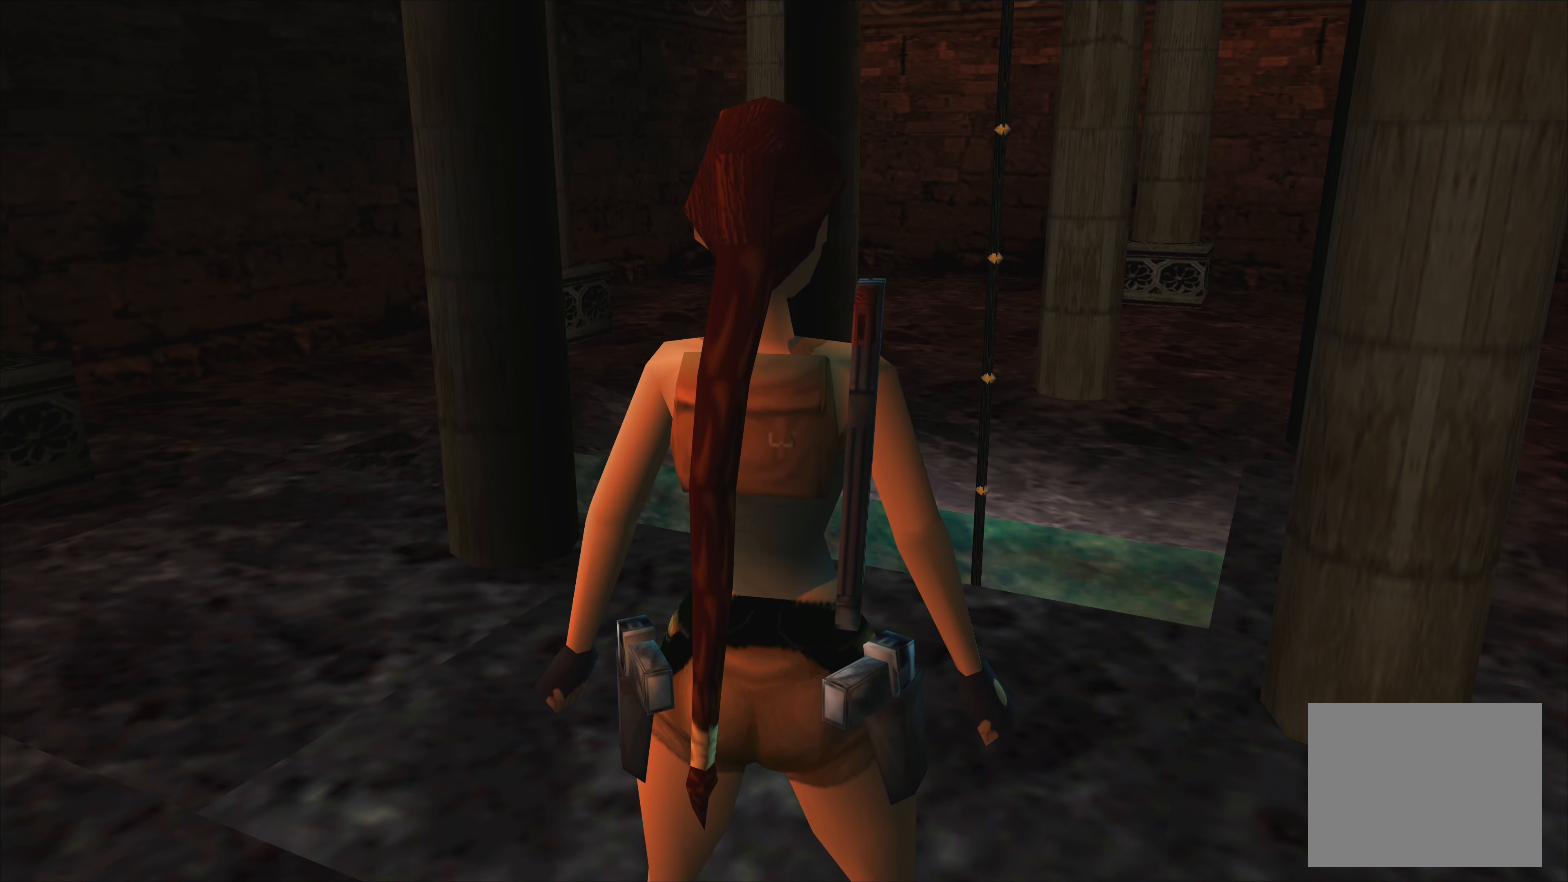
{"buttons": [], "left_stick": "center", "right_stick": "center", "events": []}
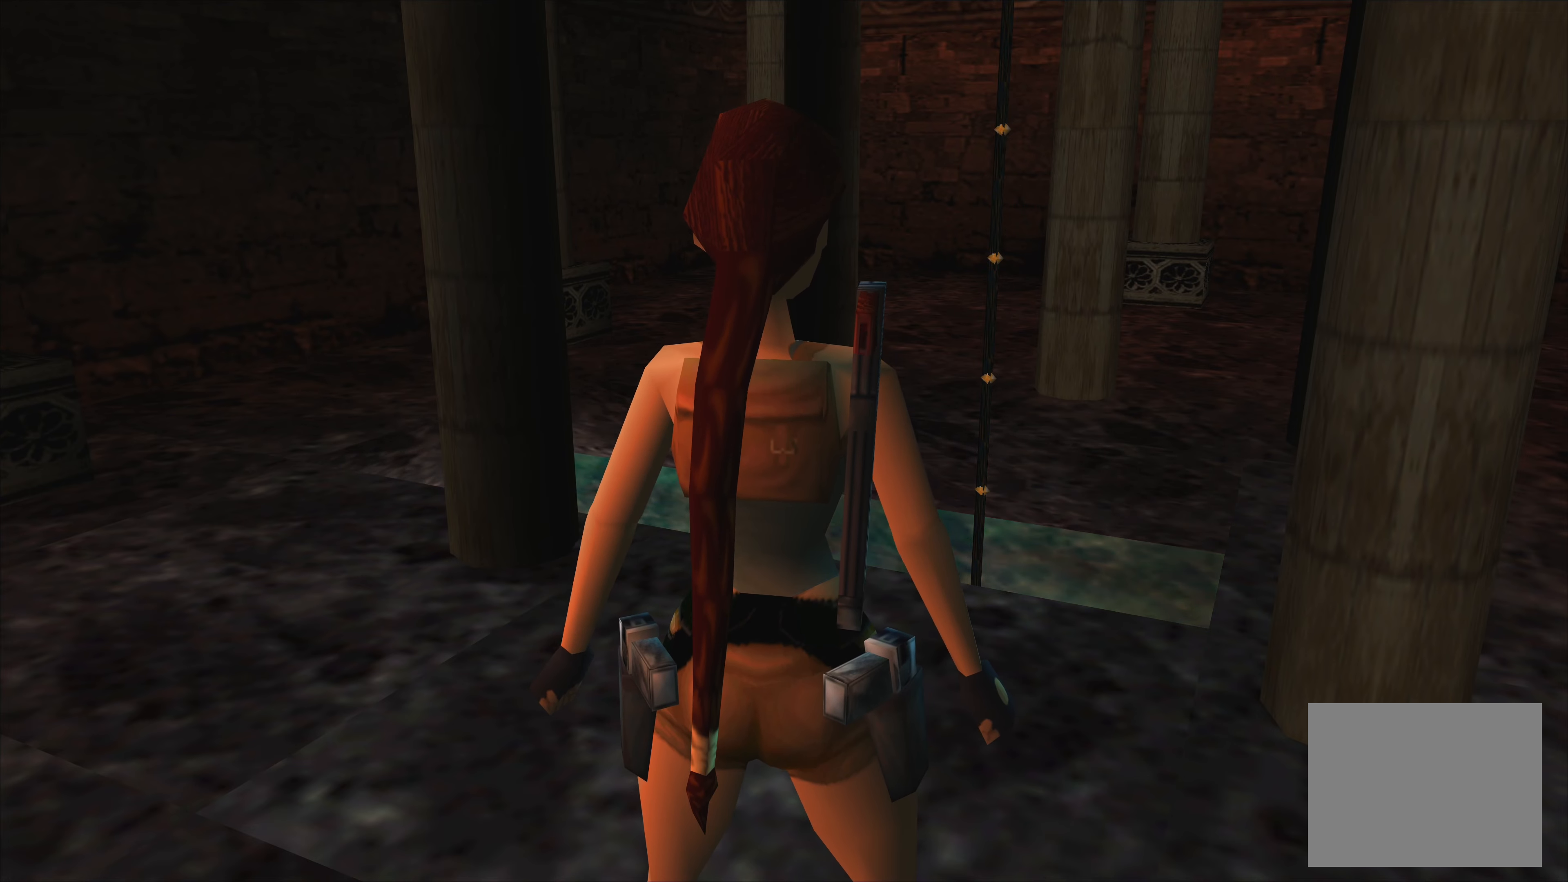
{"buttons": [], "left_stick": "center", "right_stick": "center", "events": []}
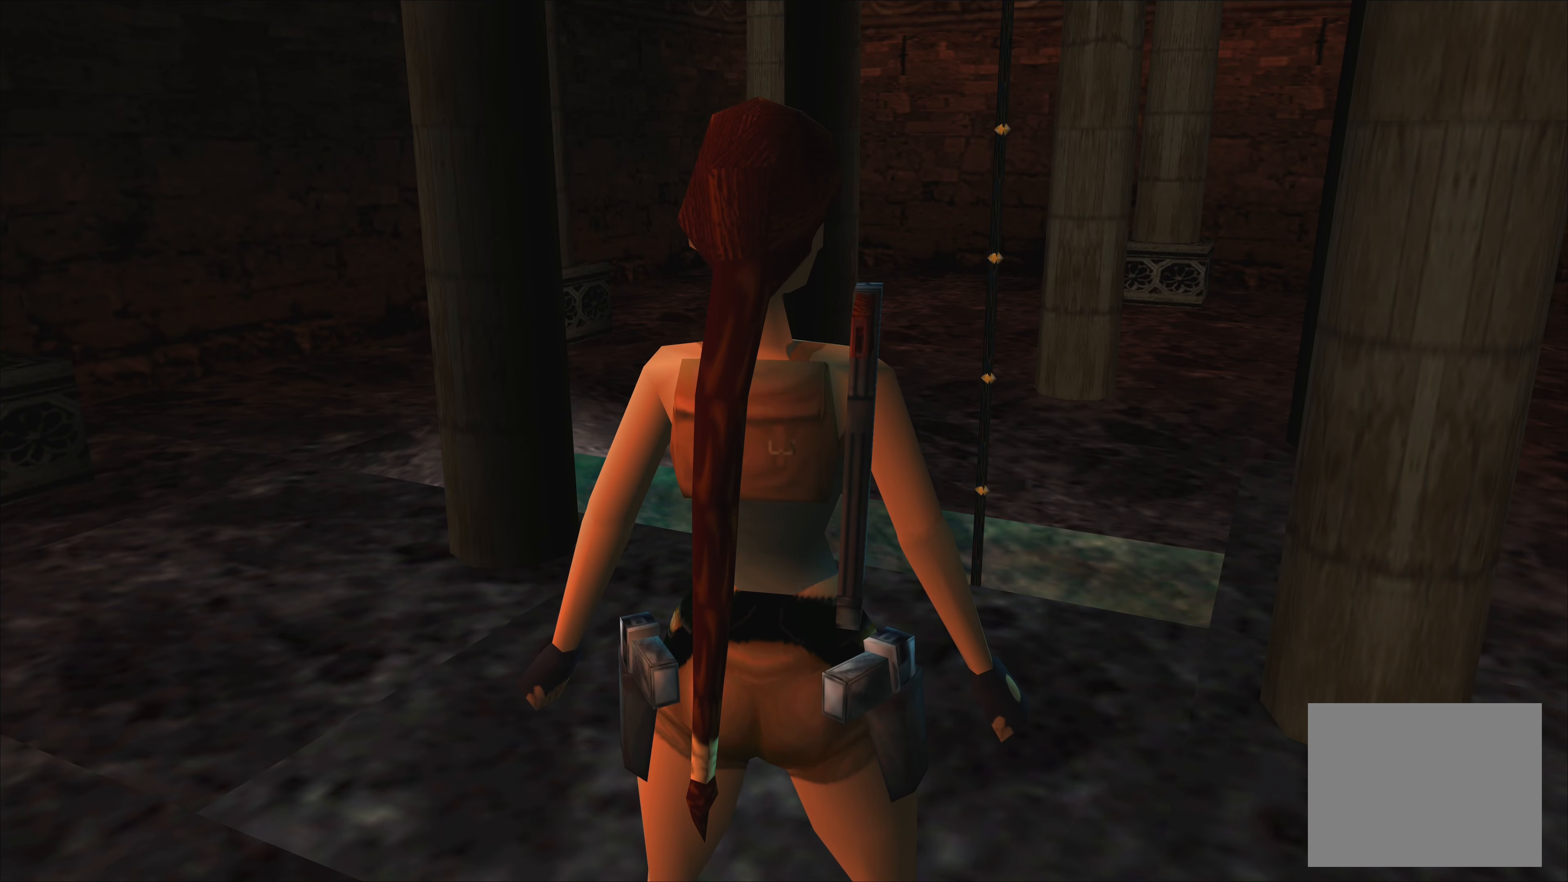
{"buttons": [], "left_stick": "center", "right_stick": "center", "events": []}
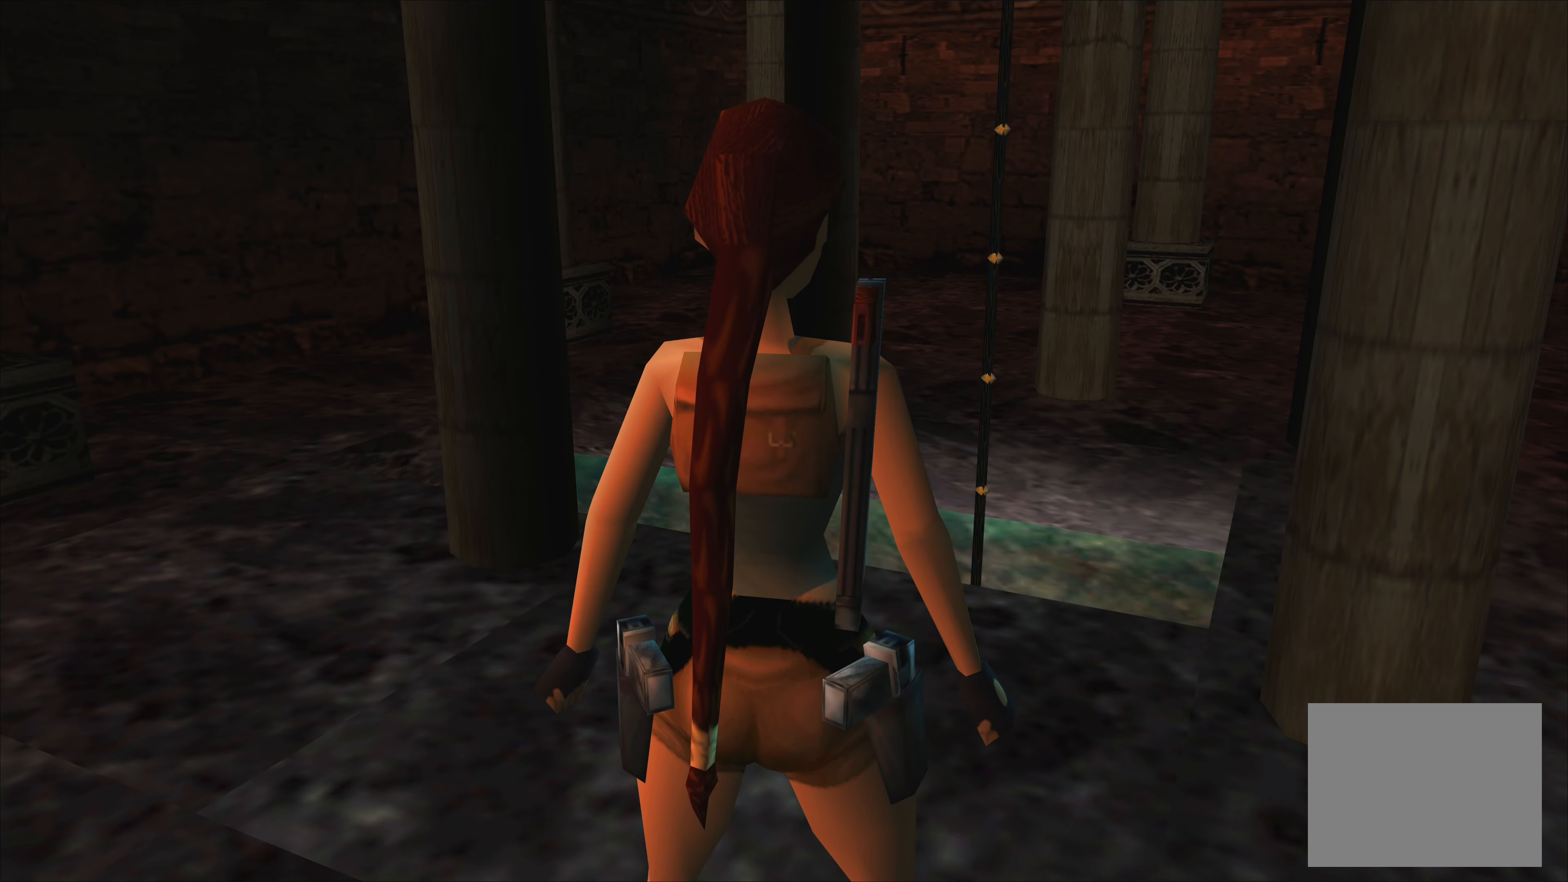
{"buttons": [], "left_stick": "center", "right_stick": "center", "events": [[50, "left_stick", "up"], [284, "left_stick", "center"]]}
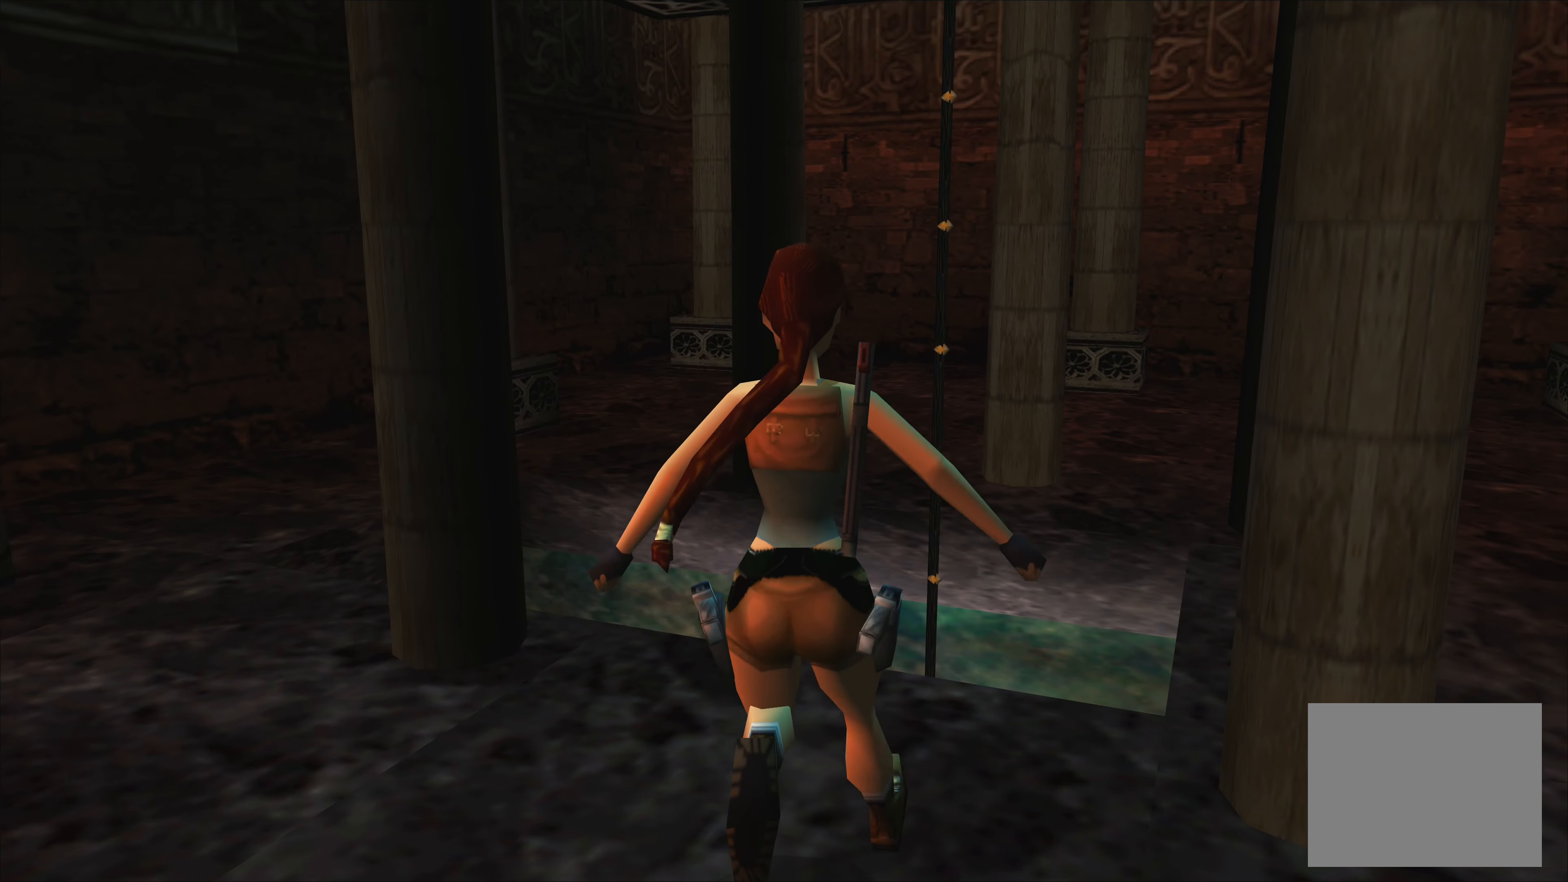
{"buttons": [], "left_stick": "center", "right_stick": "center", "events": []}
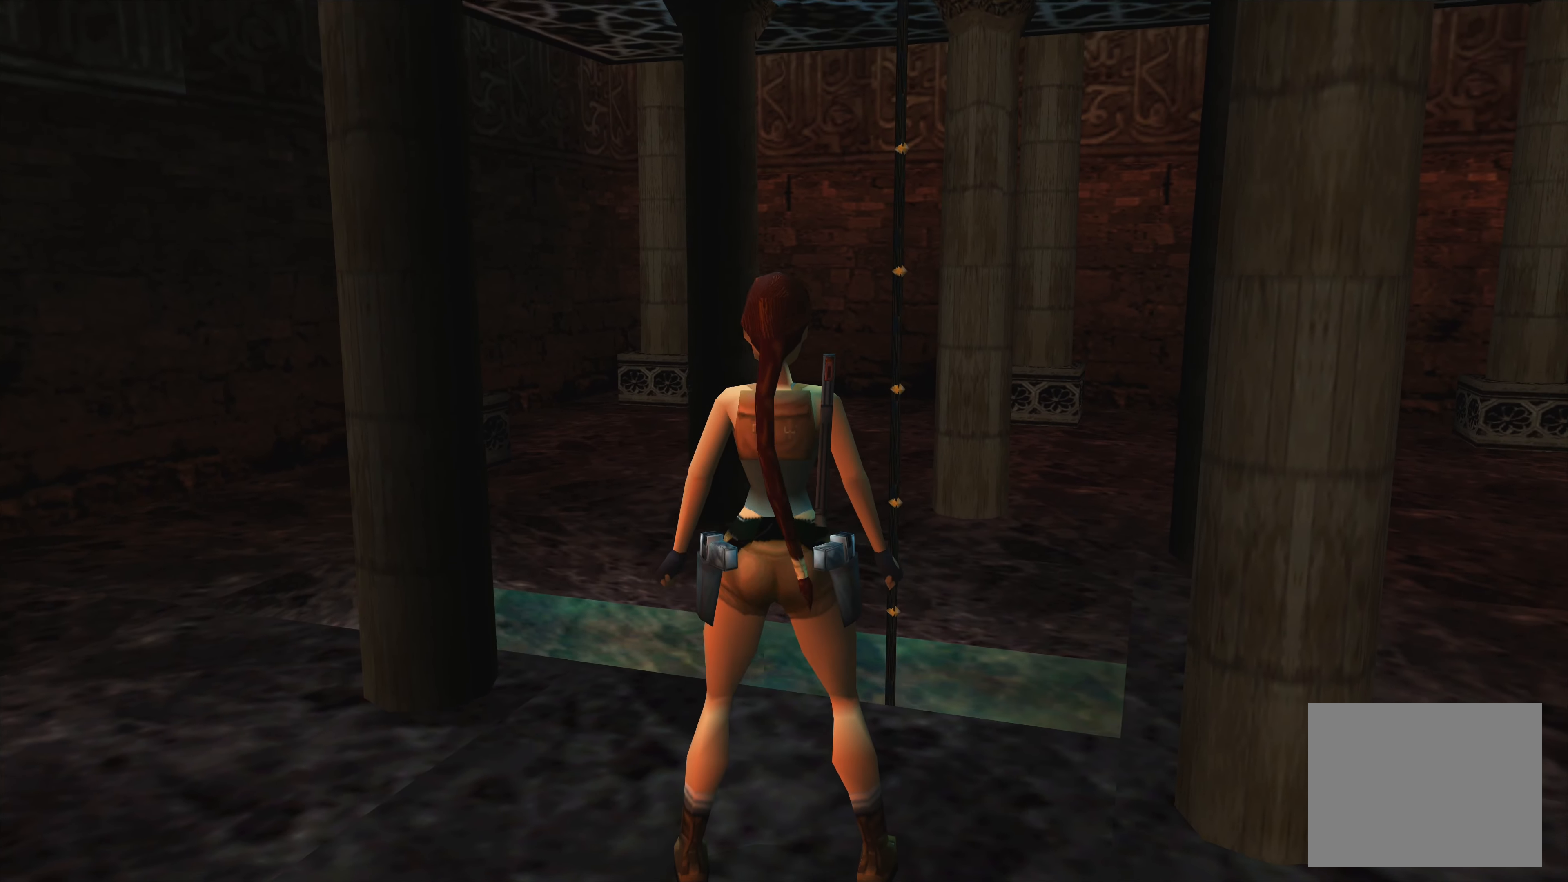
{"buttons": [], "left_stick": "center", "right_stick": "center", "events": []}
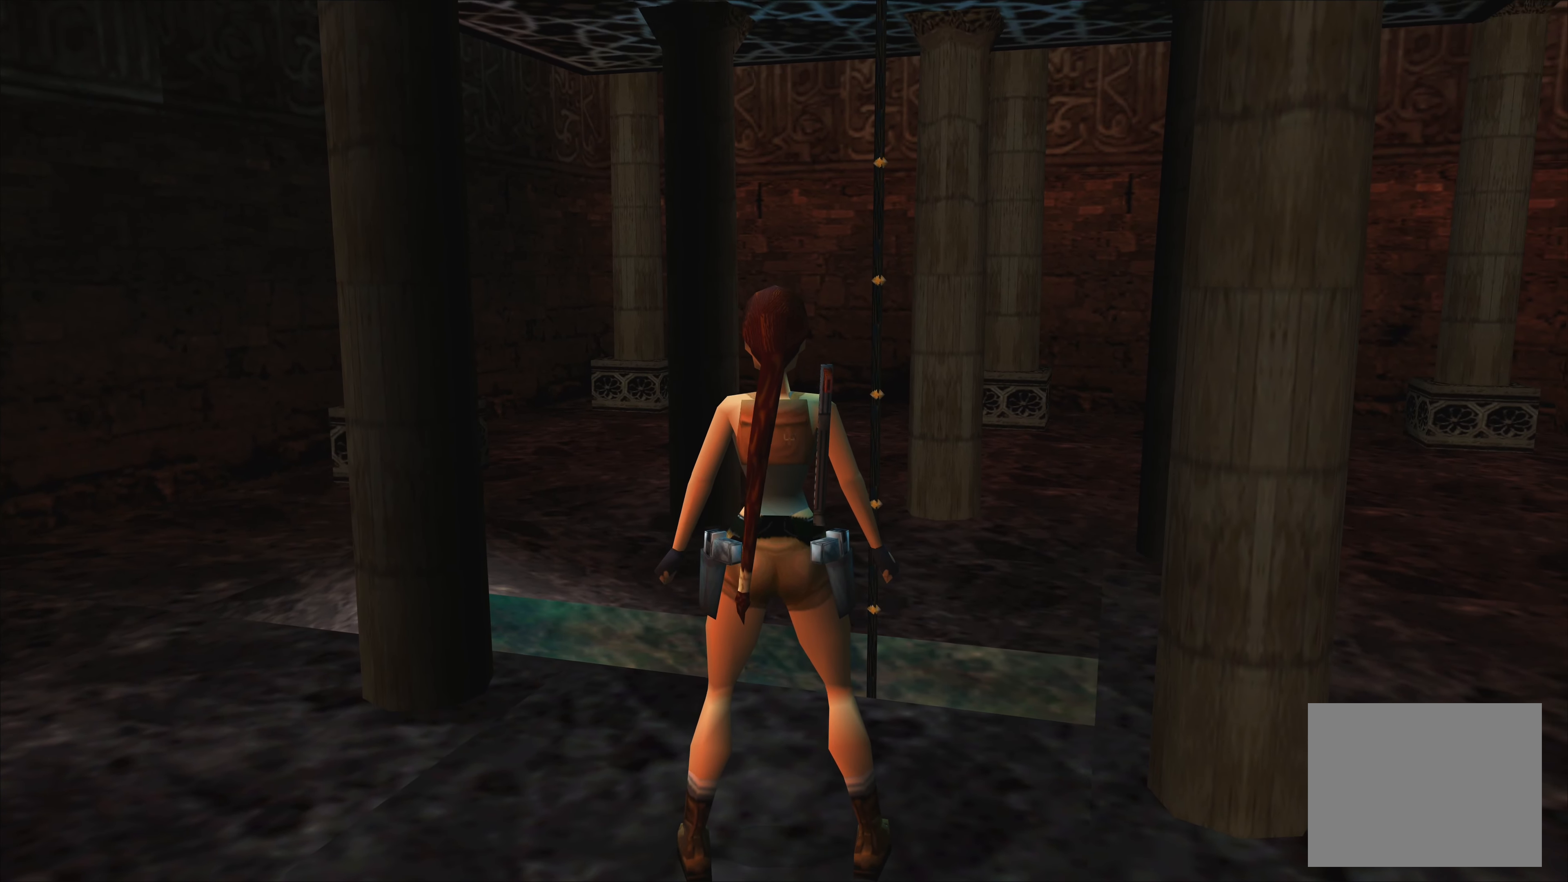
{"buttons": [], "left_stick": "center", "right_stick": "center", "events": []}
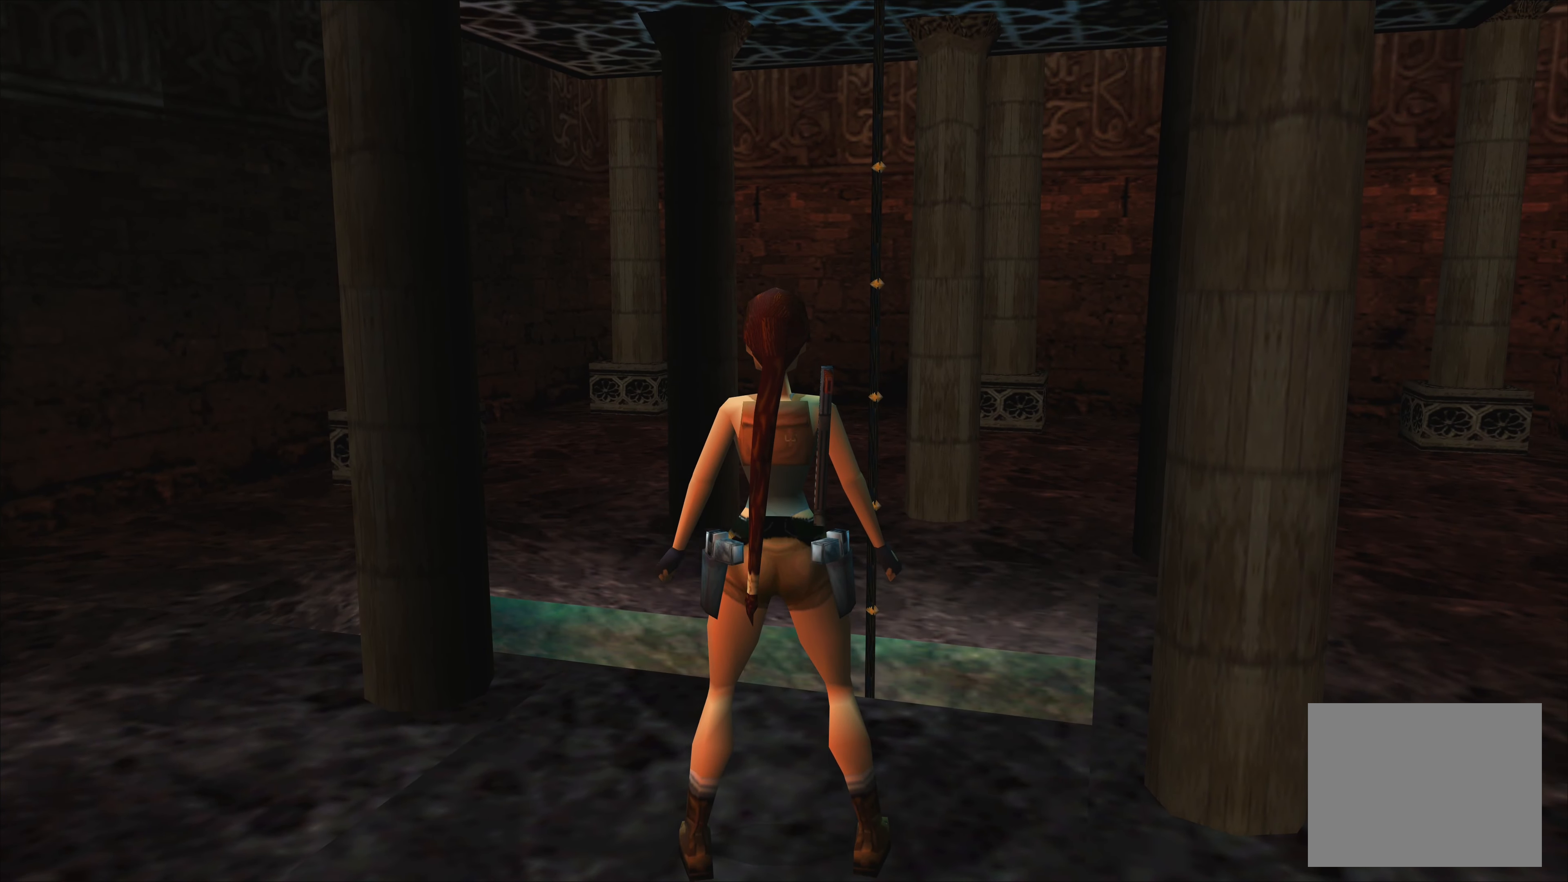
{"buttons": [], "left_stick": "center", "right_stick": "center", "events": []}
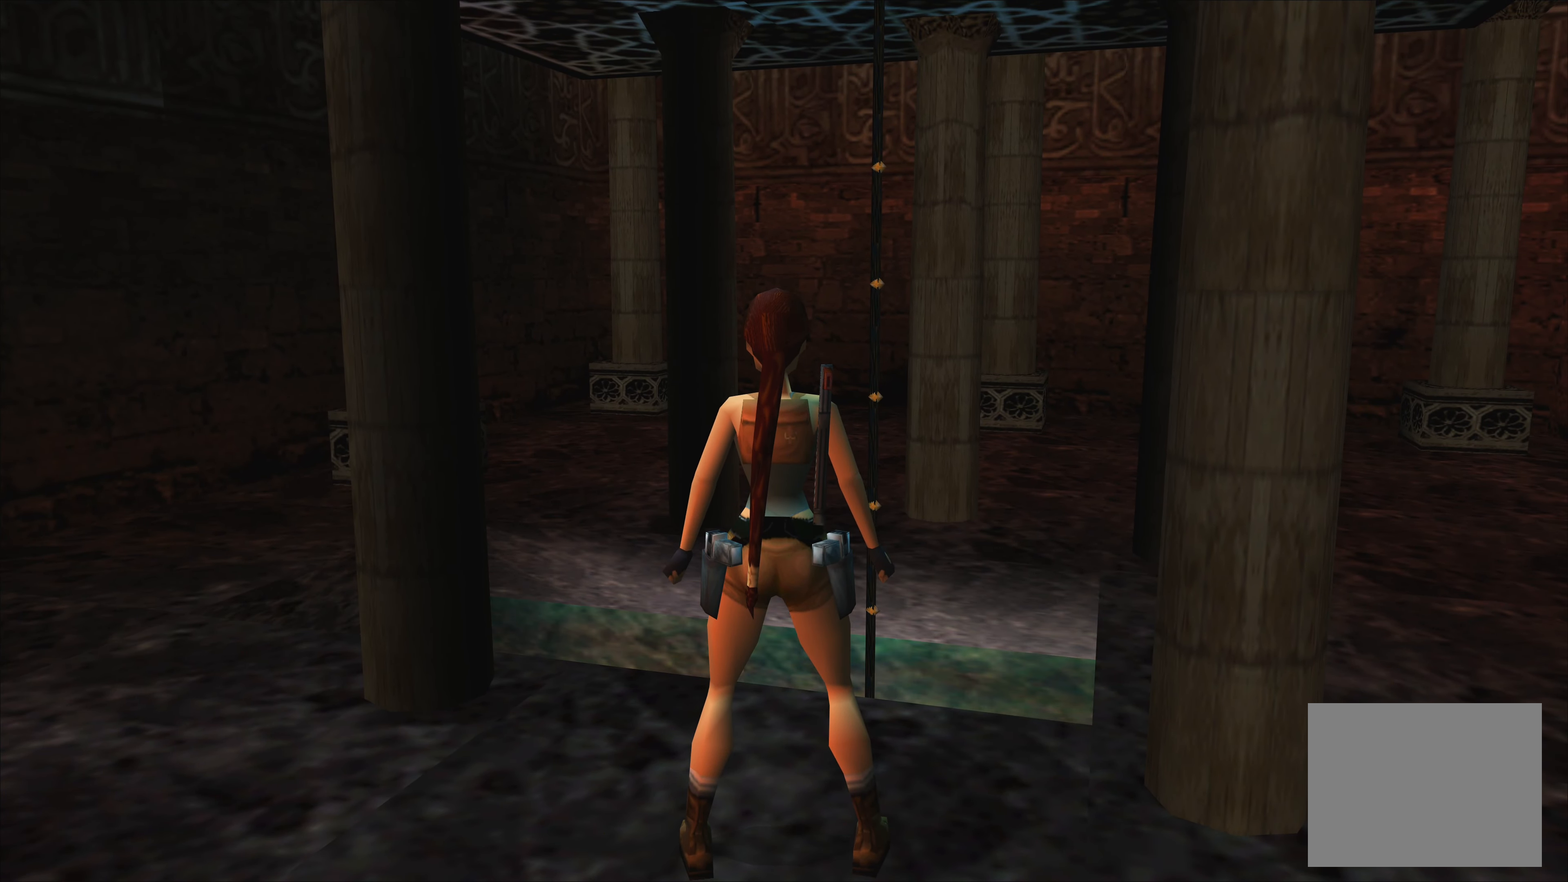
{"buttons": [], "left_stick": "center", "right_stick": "center", "events": []}
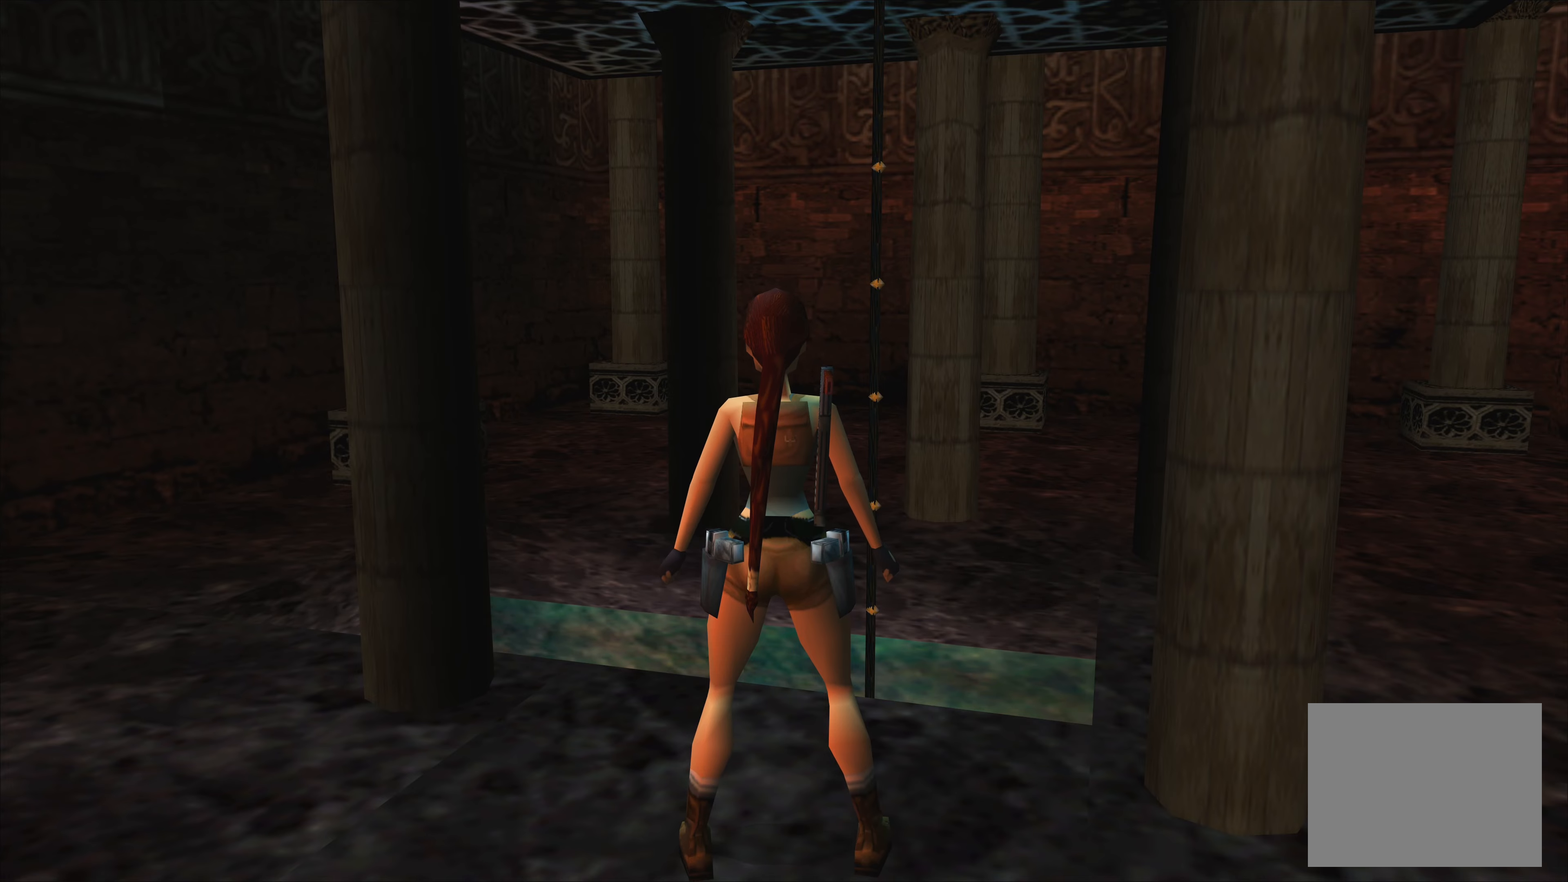
{"buttons": [], "left_stick": "center", "right_stick": "center", "events": []}
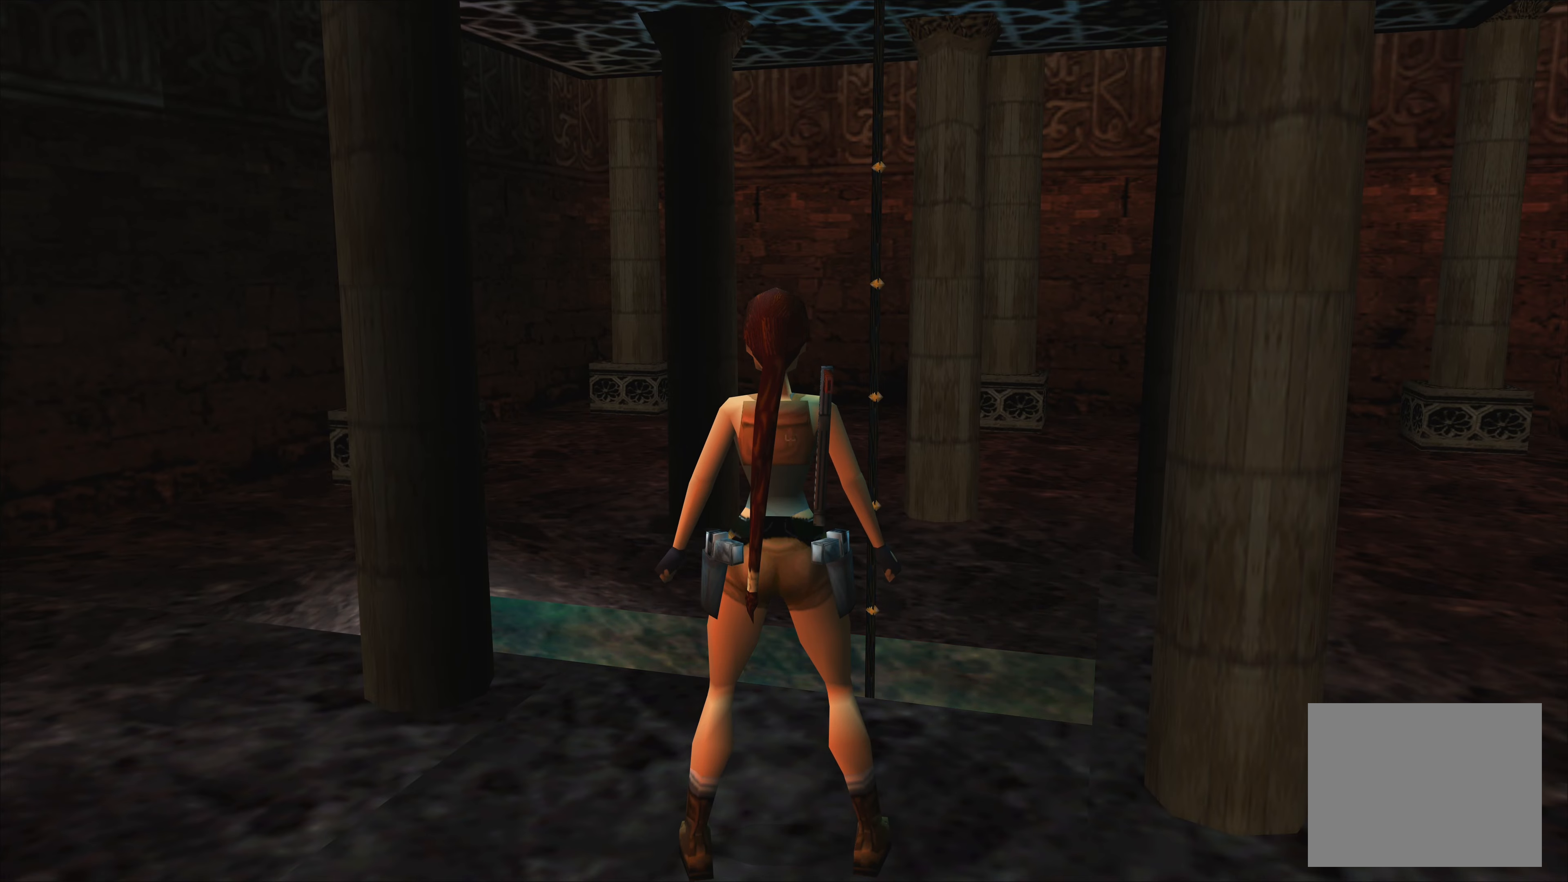
{"buttons": [], "left_stick": "center", "right_stick": "center", "events": []}
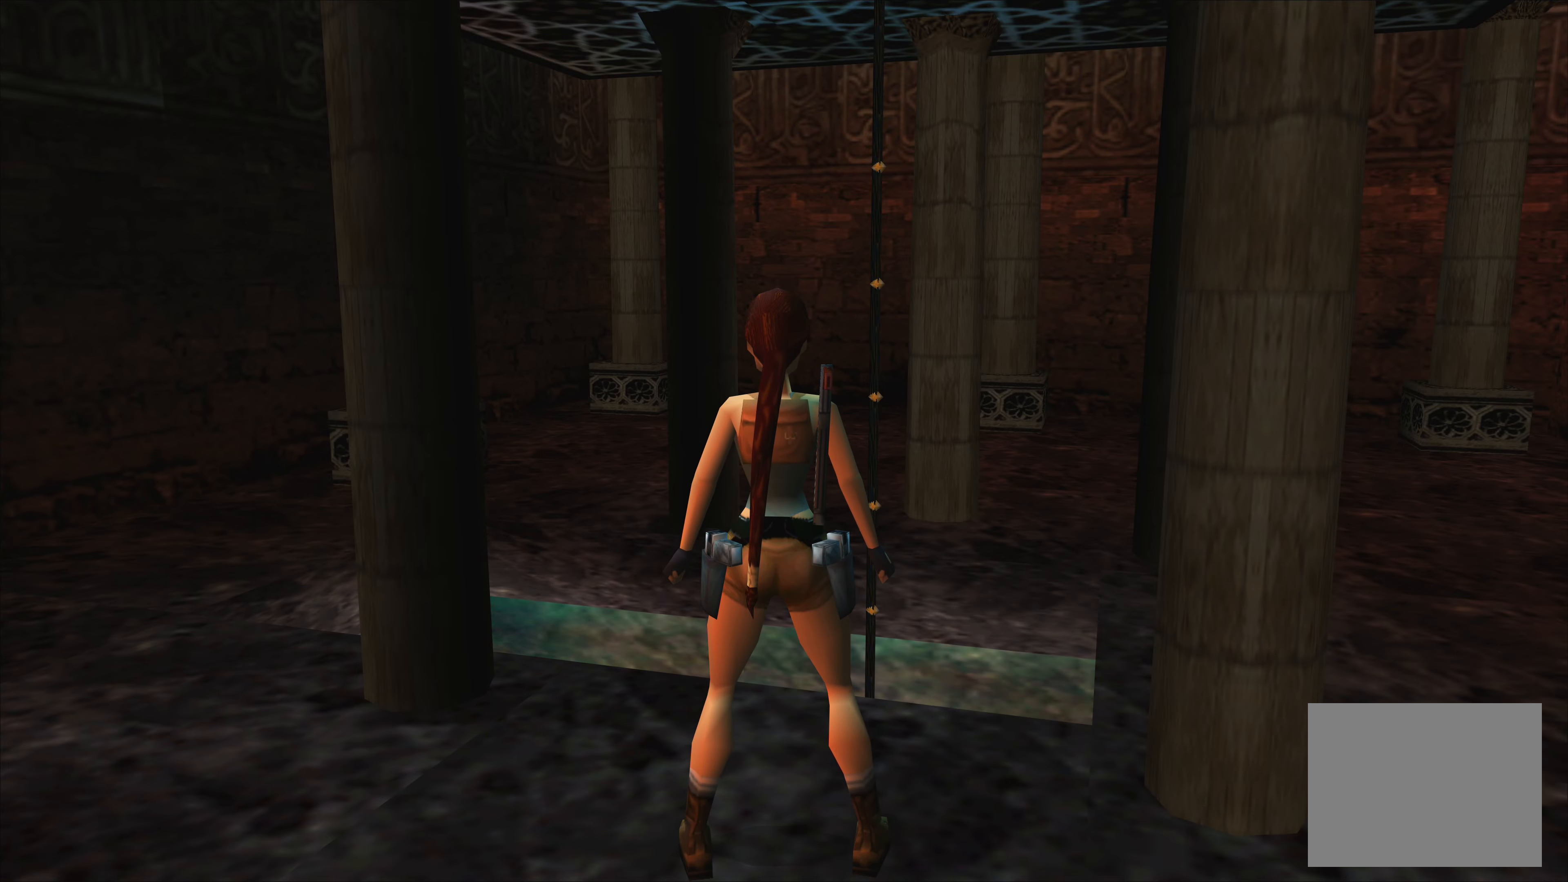
{"buttons": [], "left_stick": "up", "right_stick": "center", "events": [[366, "left_stick", "up"]]}
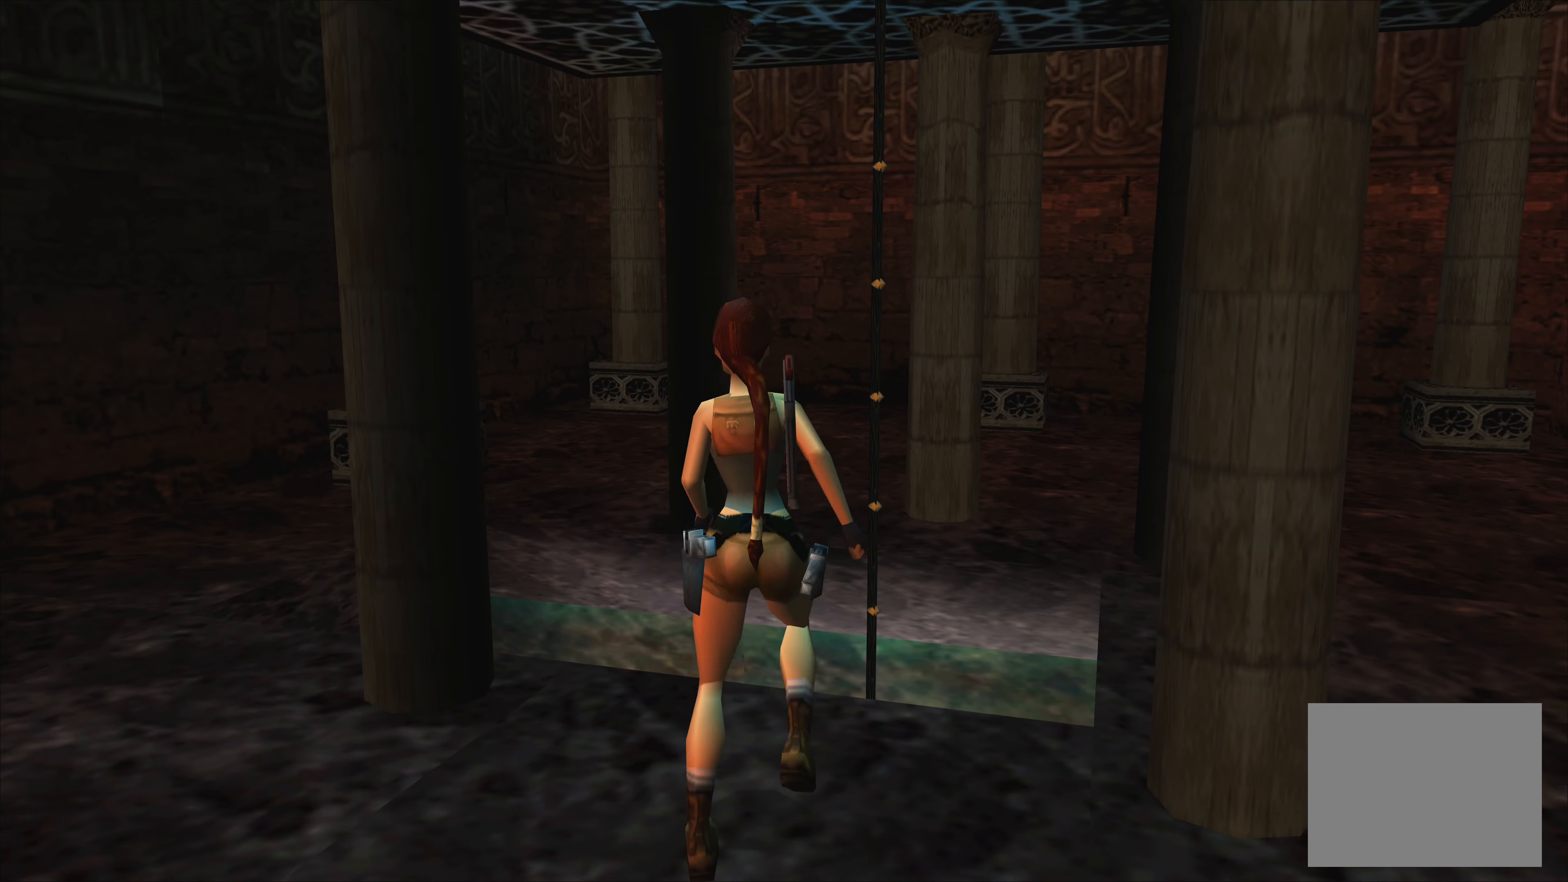
{"buttons": [], "left_stick": "up-left", "right_stick": "center", "events": [[283, "left_stick", "up-left"]]}
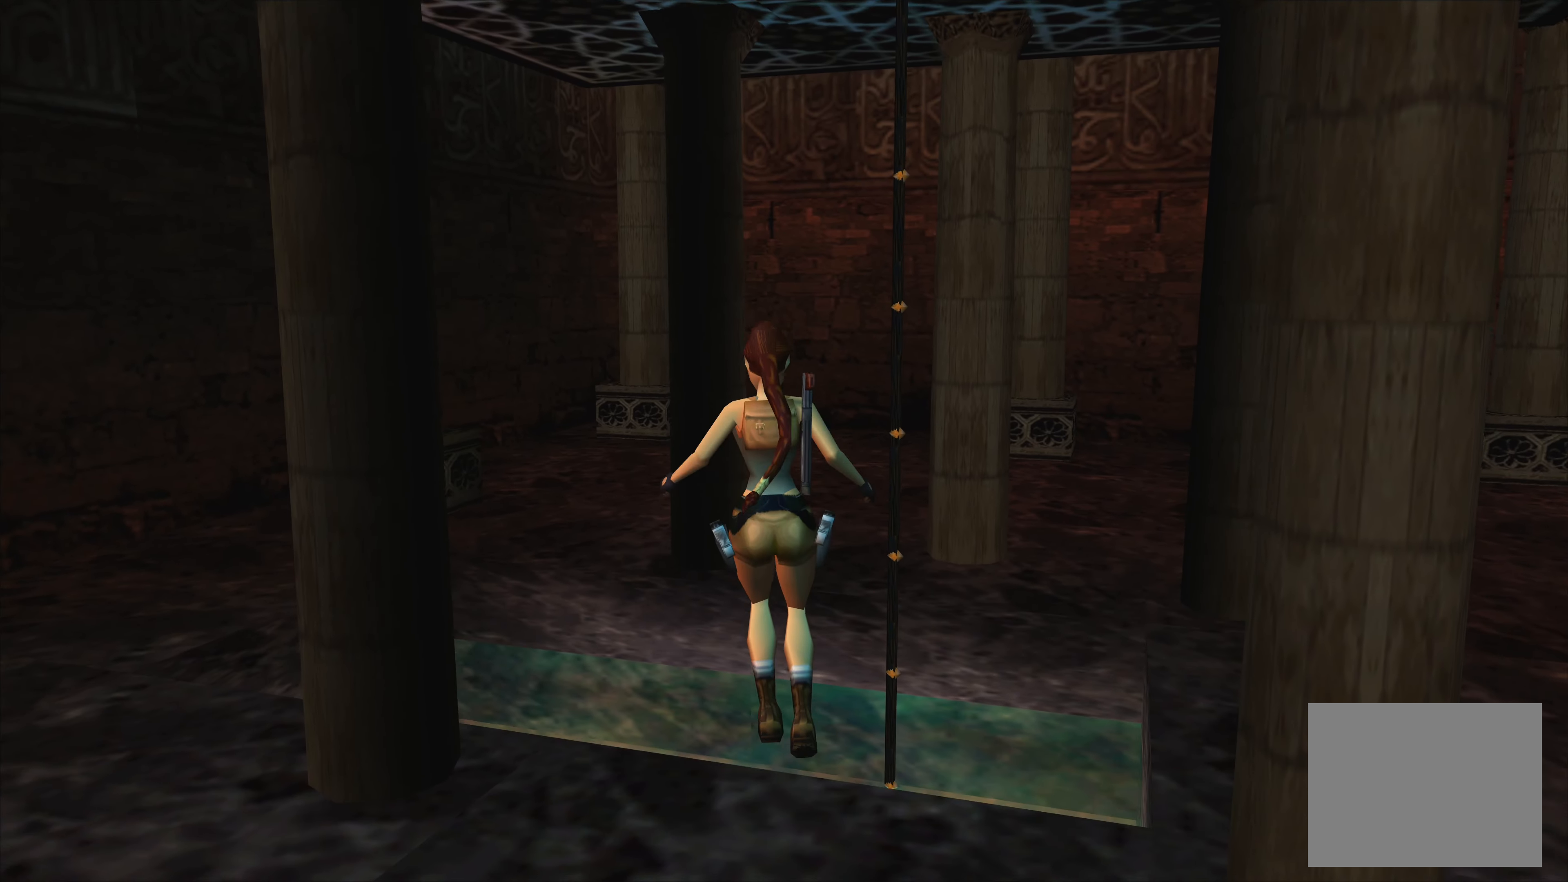
{"buttons": ["SQUARE"], "left_stick": "left", "right_stick": "center", "events": [[400, "SQUARE", "down"], [416, "left_stick", "left"]]}
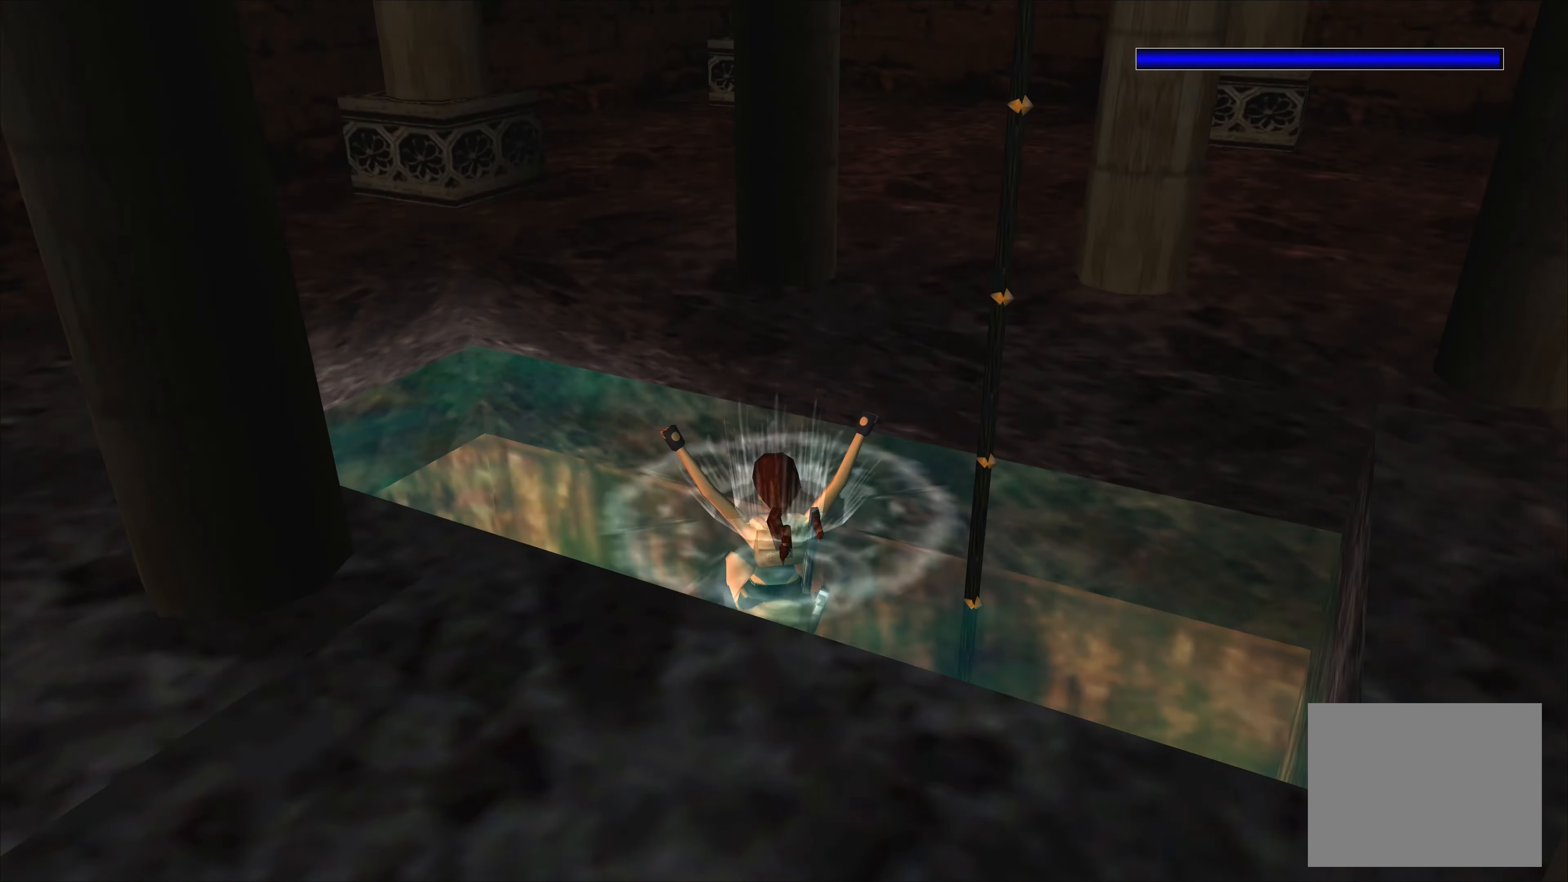
{"buttons": ["SQUARE"], "left_stick": "down-left", "right_stick": "center", "events": [[66, "left_stick", "down-left"]]}
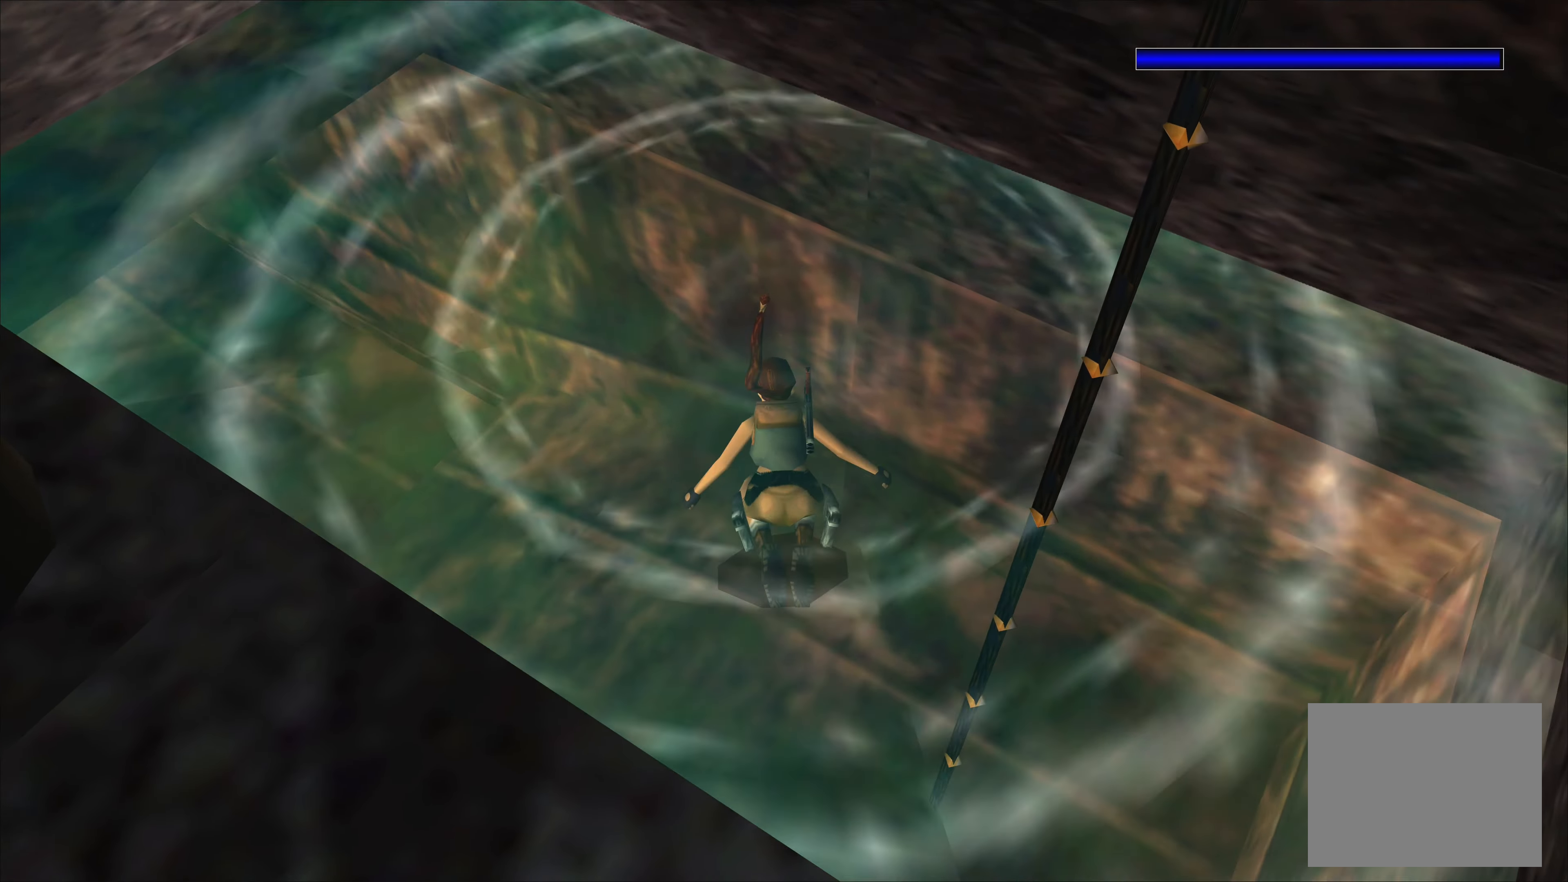
{"buttons": ["SQUARE"], "left_stick": "down-left", "right_stick": "center", "events": []}
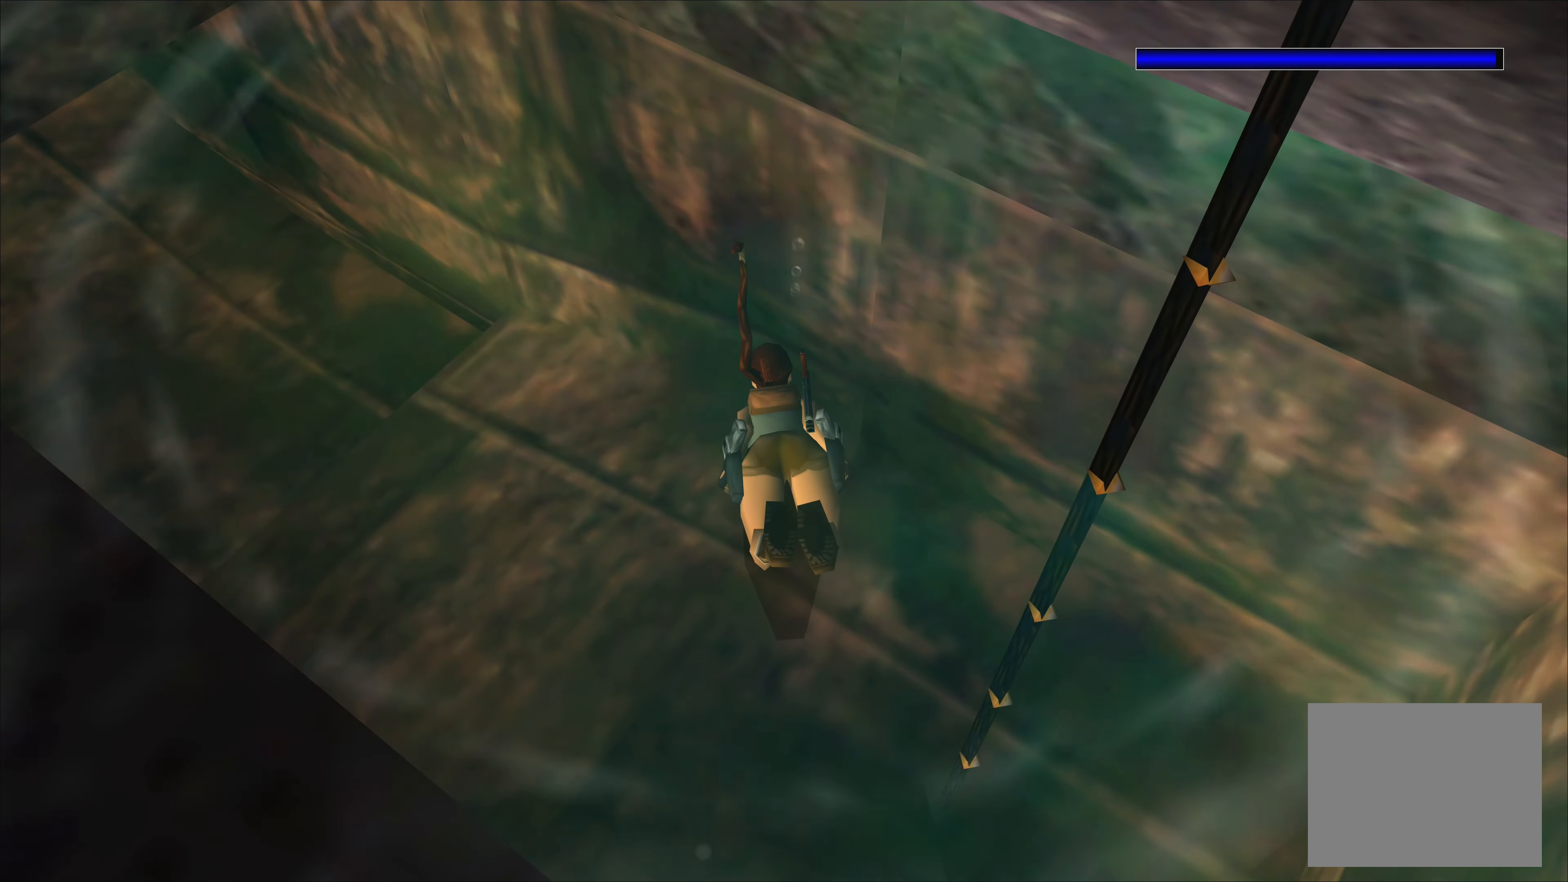
{"buttons": ["SQUARE"], "left_stick": "down", "right_stick": "center", "events": [[400, "left_stick", "down"]]}
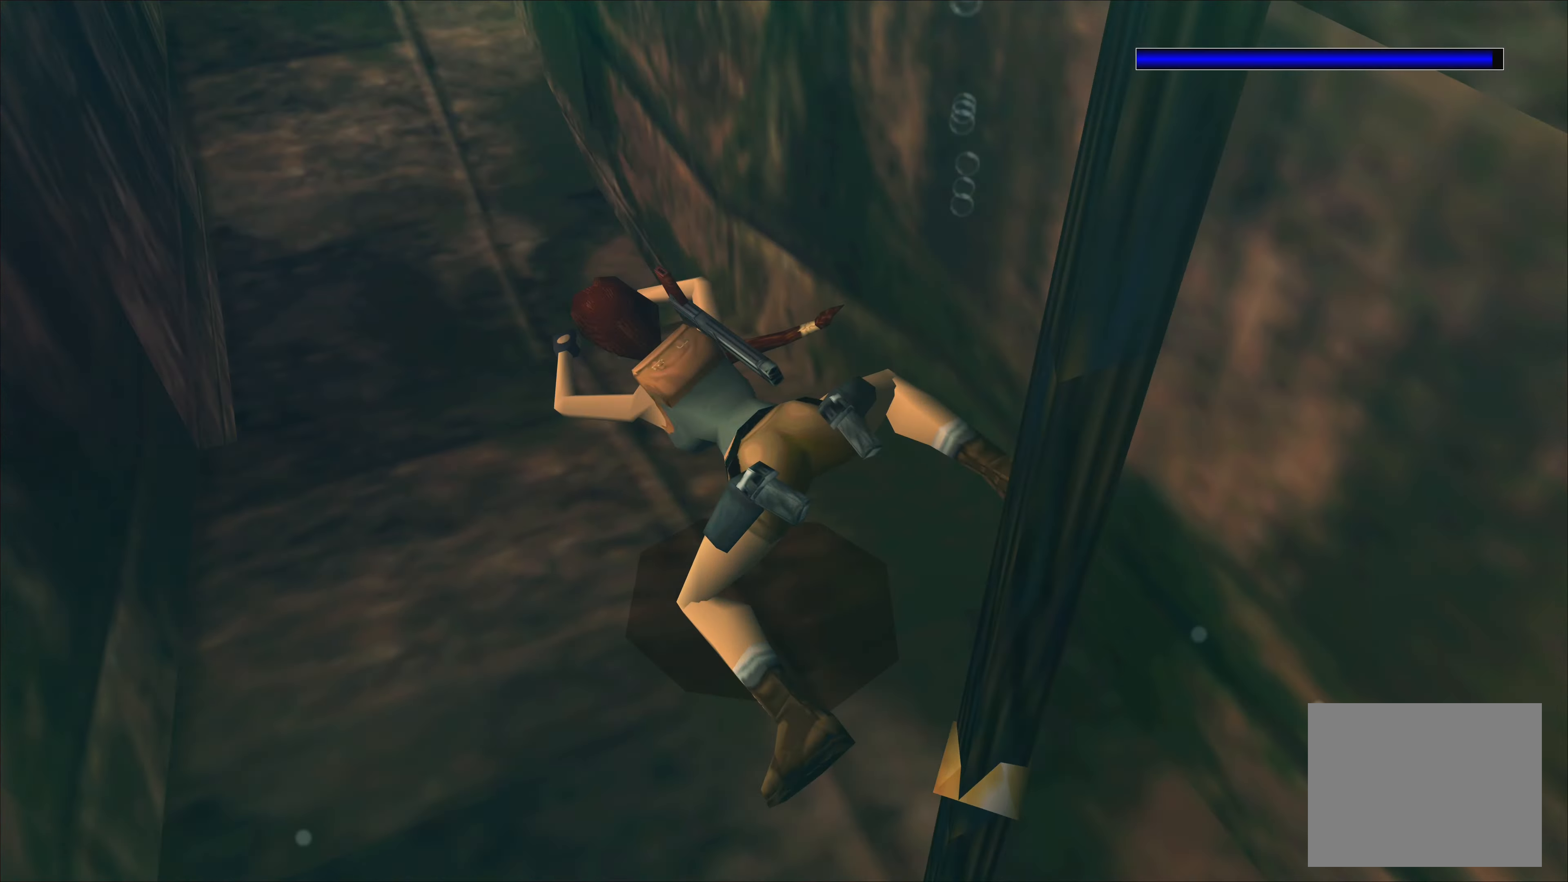
{"buttons": ["SQUARE"], "left_stick": "center", "right_stick": "center", "events": [[133, "left_stick", "center"]]}
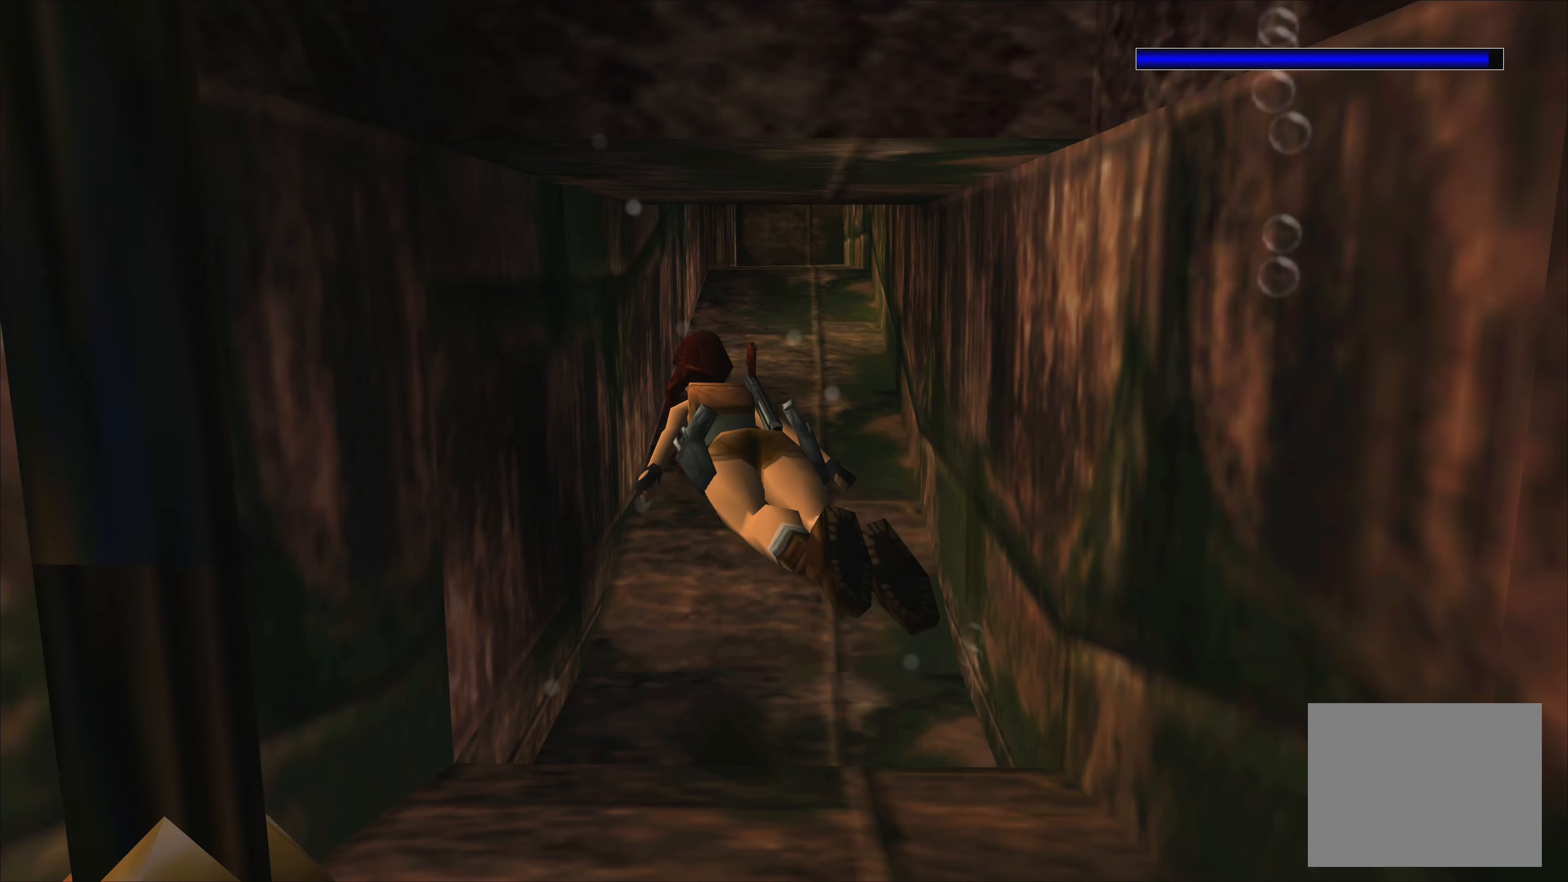
{"buttons": ["SQUARE"], "left_stick": "center", "right_stick": "center", "events": [[66, "left_stick", "up-right"], [133, "left_stick", "right"], [333, "left_stick", "center"]]}
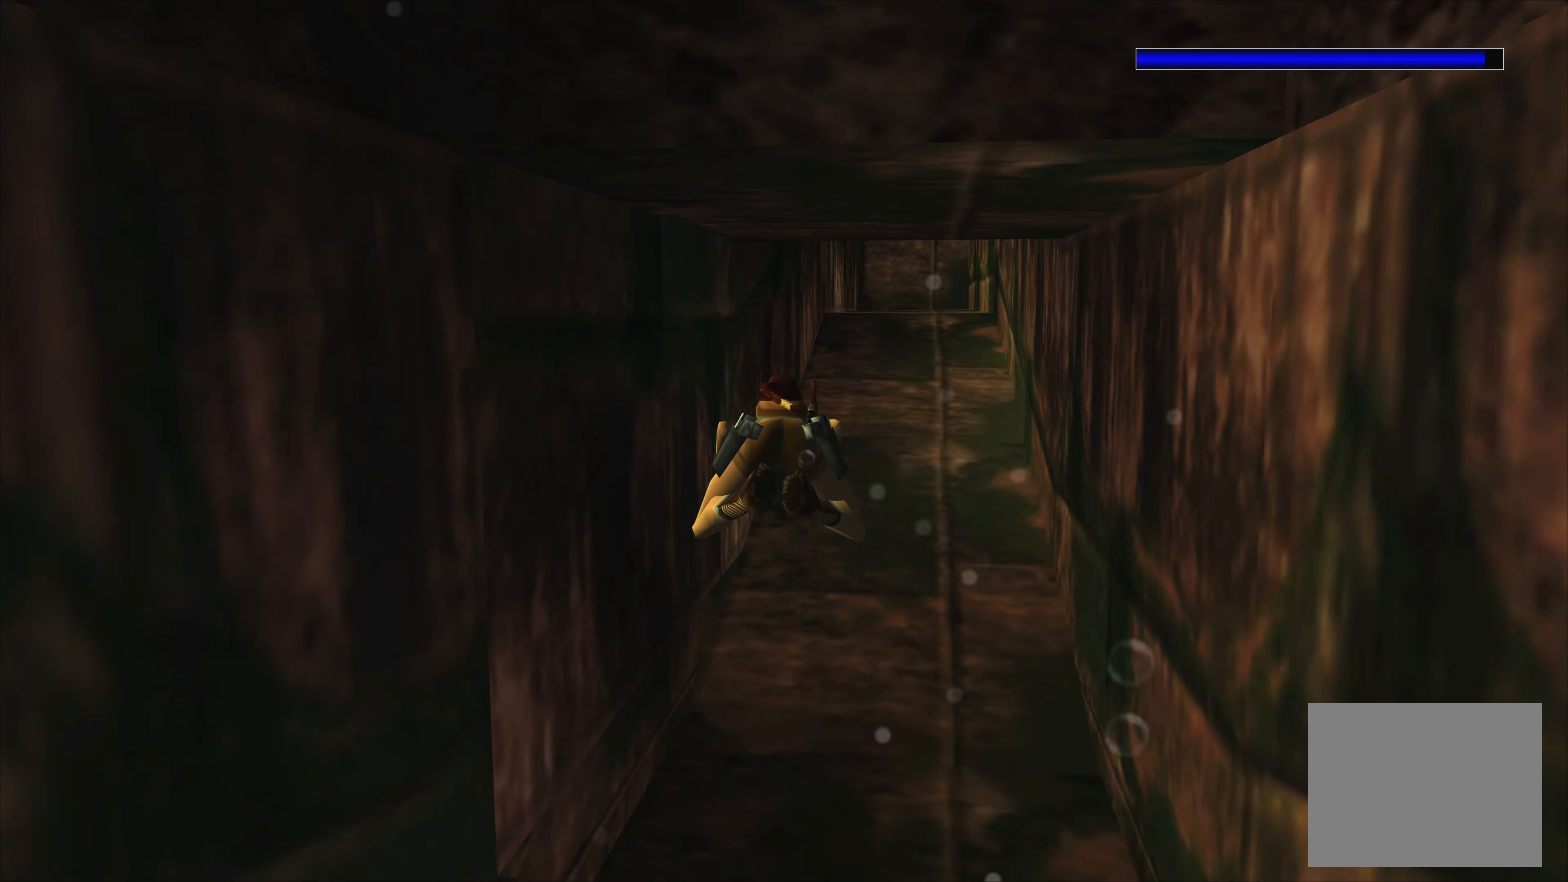
{"buttons": ["SQUARE"], "left_stick": "up", "right_stick": "center", "events": [[117, "left_stick", "down-right"], [283, "left_stick", "center"], [483, "left_stick", "up"]]}
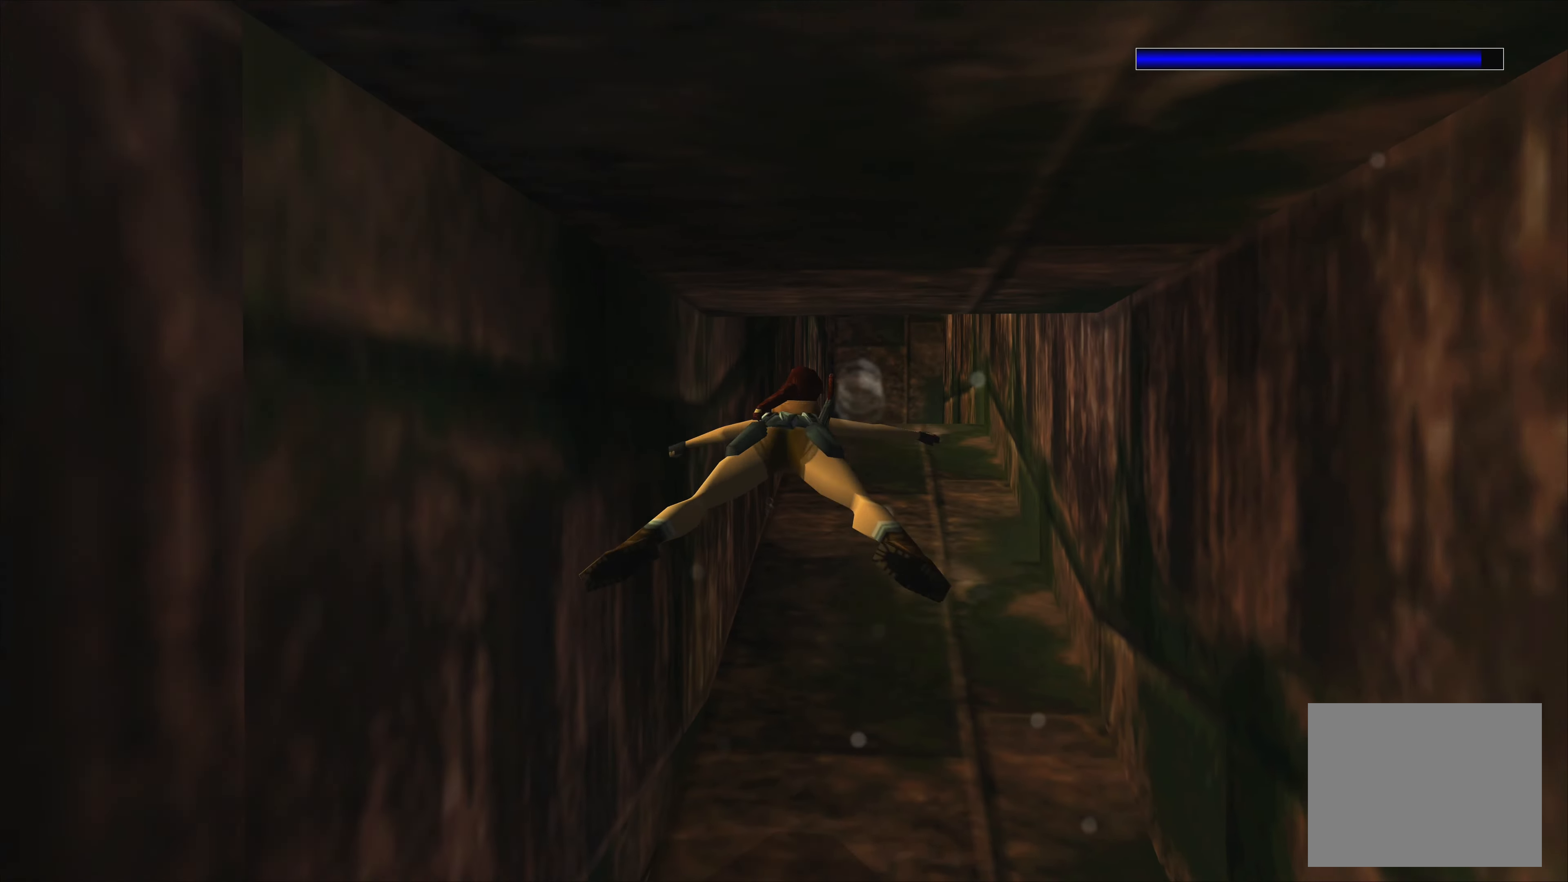
{"buttons": ["SQUARE"], "left_stick": "center", "right_stick": "center", "events": [[133, "left_stick", "center"]]}
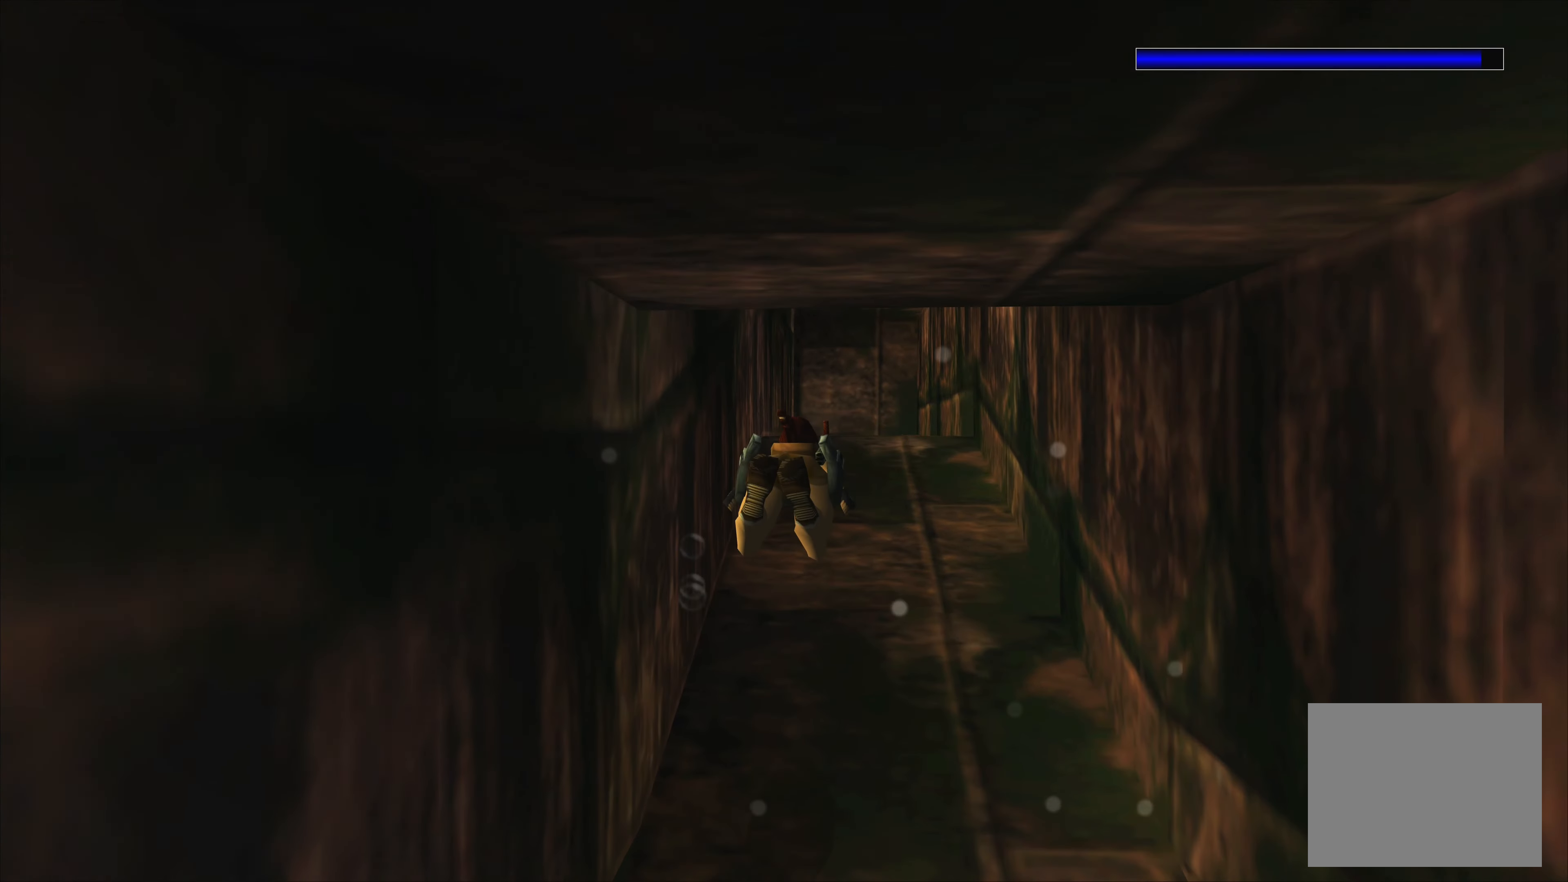
{"buttons": ["SQUARE"], "left_stick": "center", "right_stick": "center", "events": [[200, "left_stick", "down"], [417, "left_stick", "center"]]}